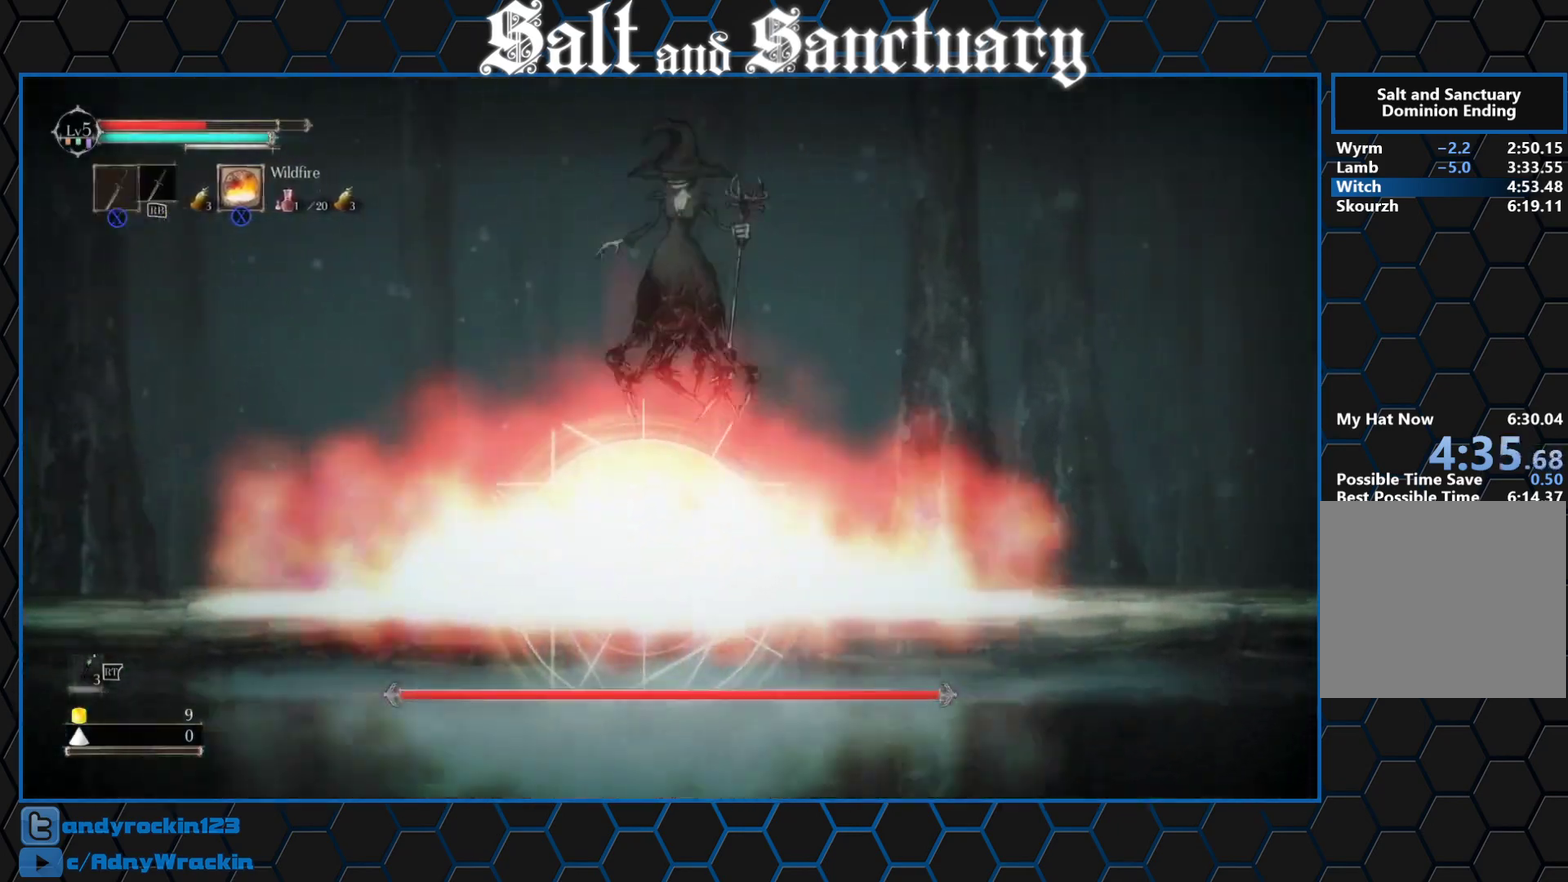
Gameplay with a controller (Xbox layout); each line is a JSON object with the inputs held at the frame after it. "events" lists button and stick changes between this image and that frame as [ms after this image, input, new state], when the widget could be followed in between. Not read: R1 R3 right_stick.
{"buttons": [], "left_stick": "right", "events": [[83, "left_stick", "right"]]}
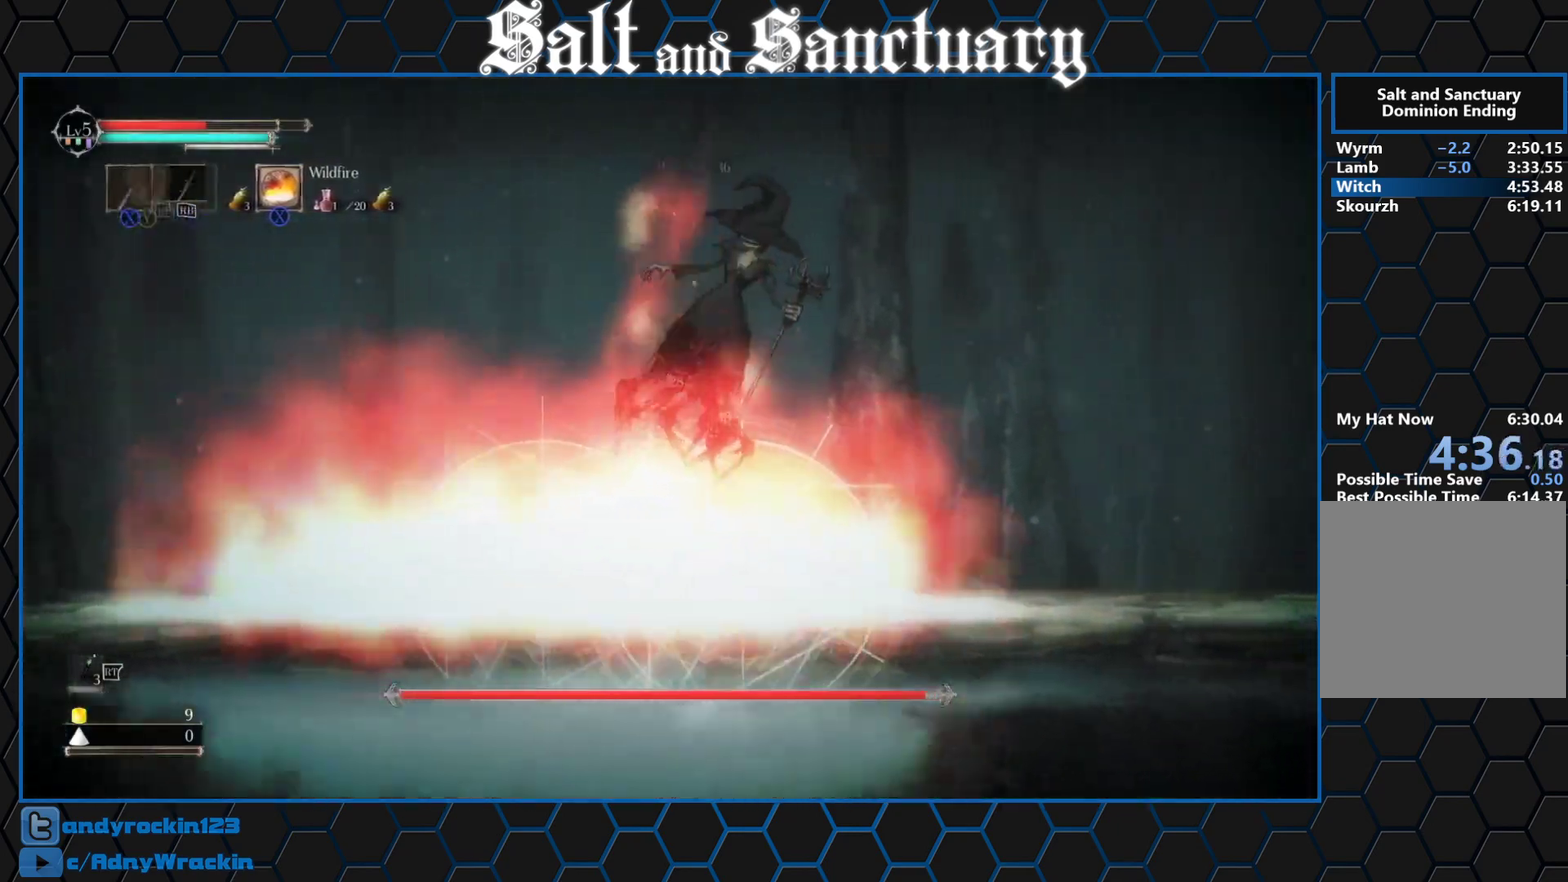
{"buttons": [], "left_stick": "right", "events": []}
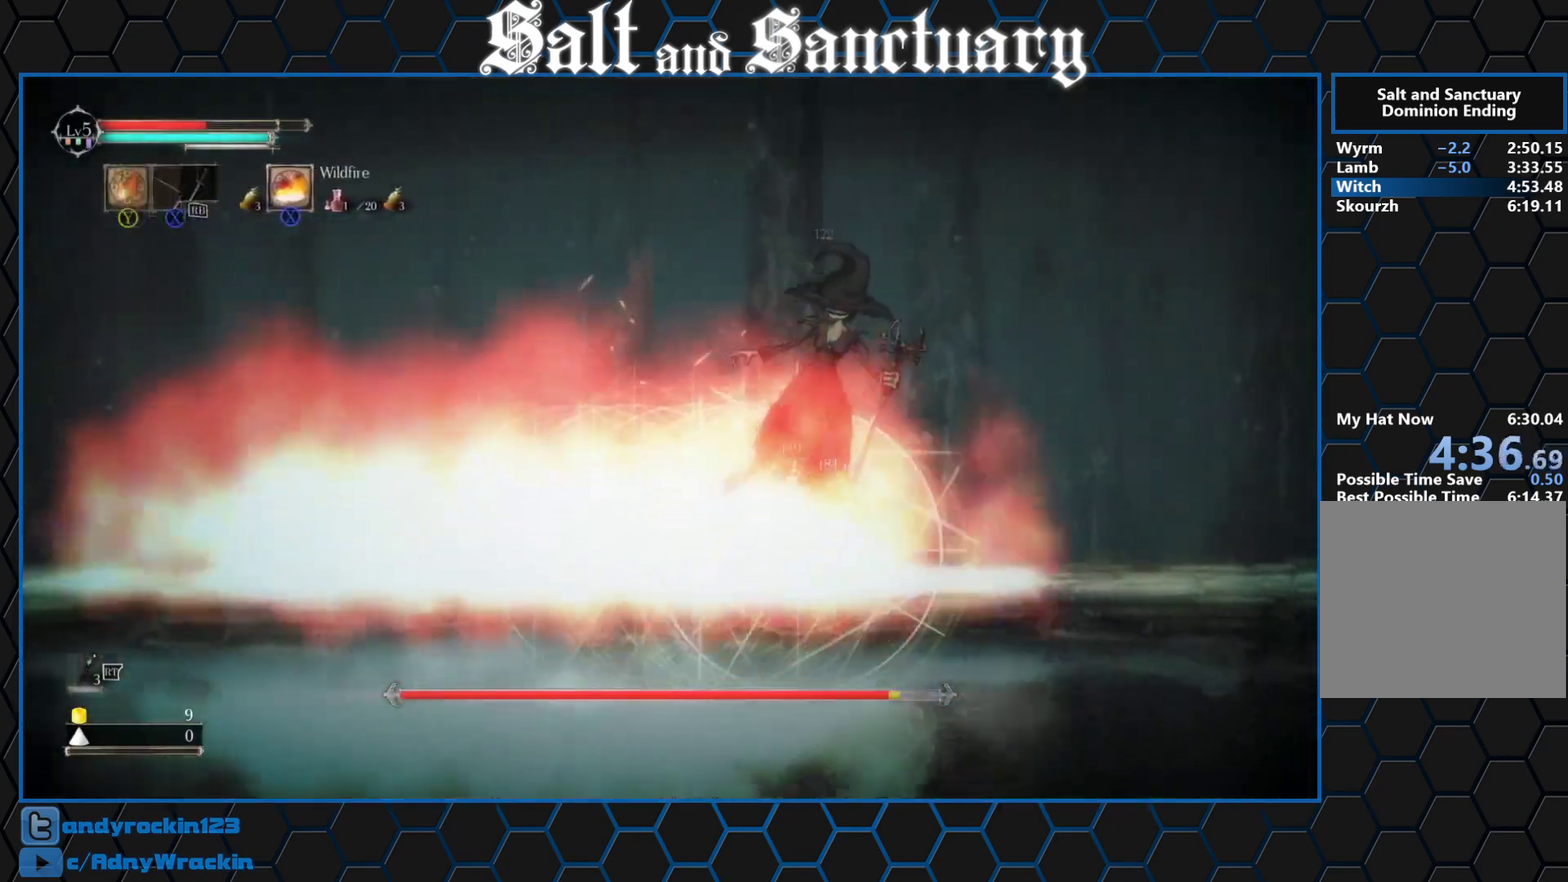
{"buttons": [], "left_stick": "right", "events": []}
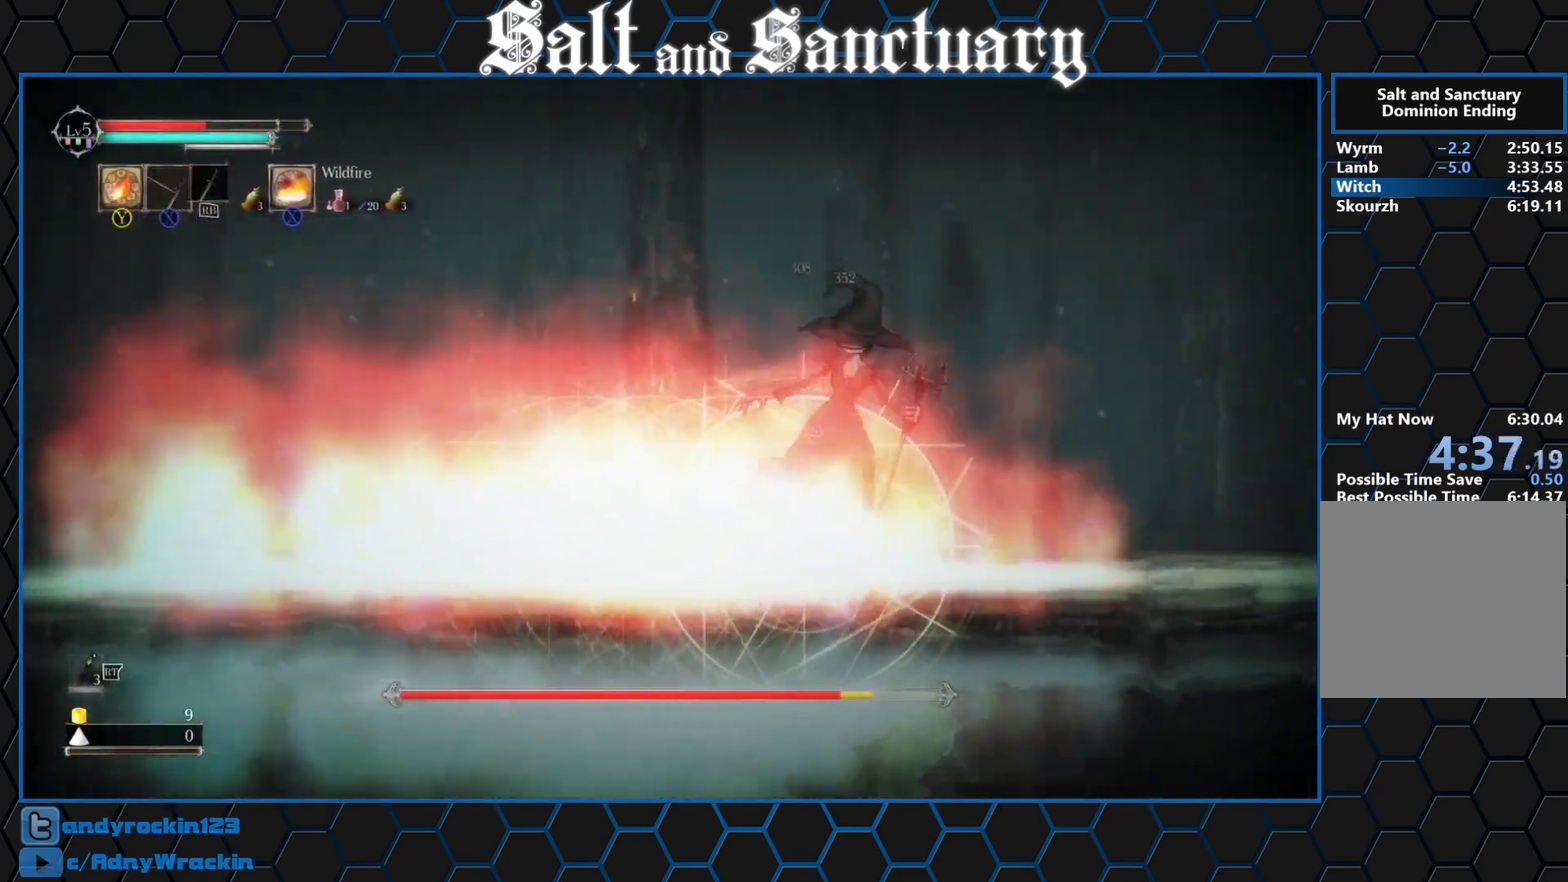
{"buttons": [], "left_stick": "right", "events": []}
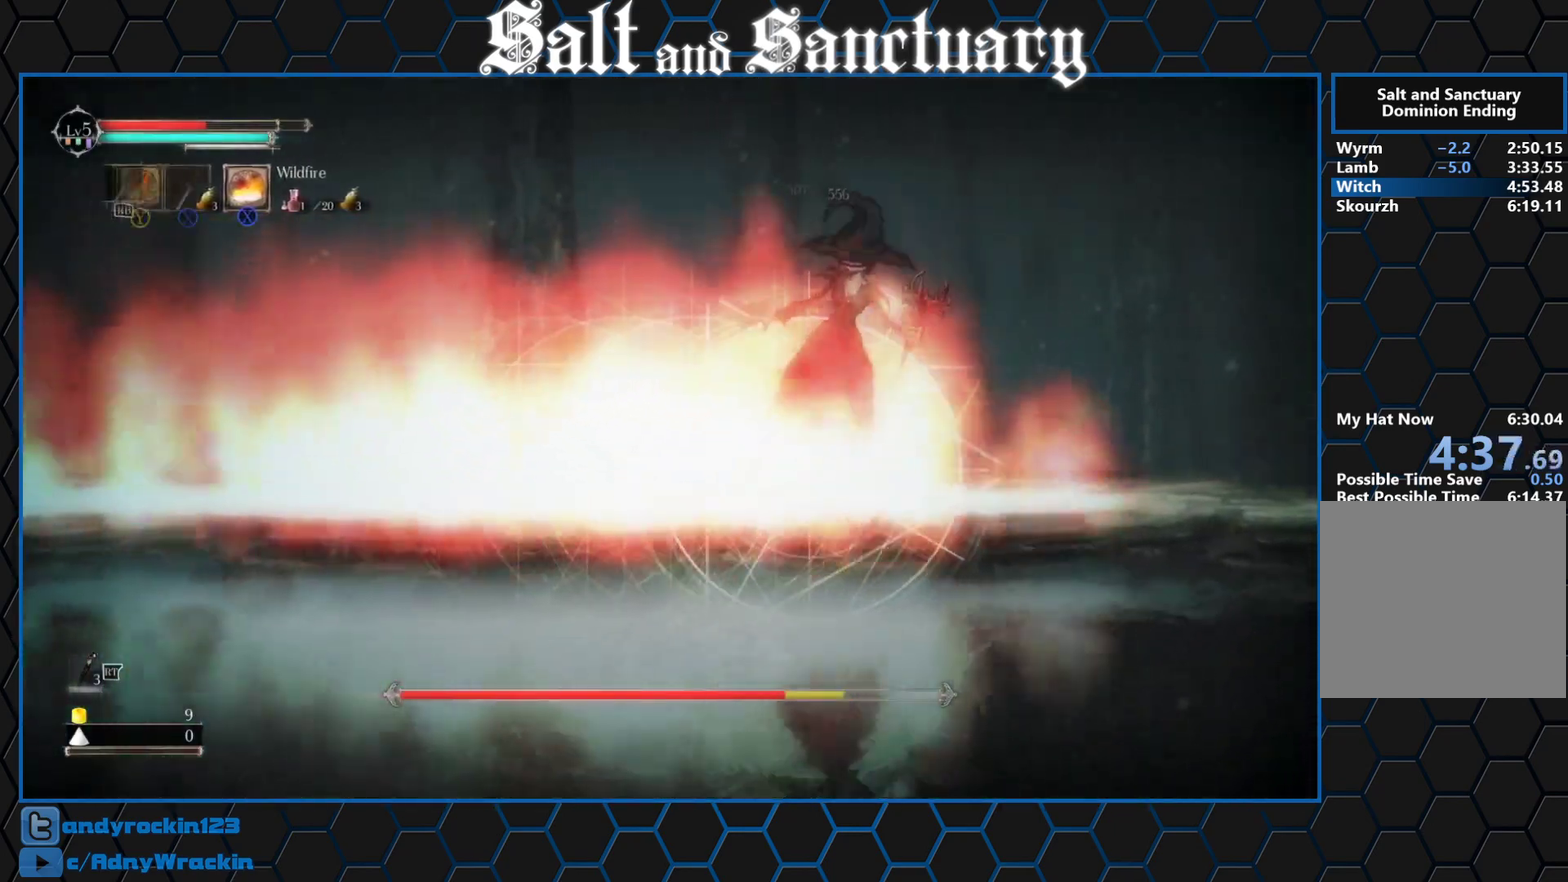
{"buttons": [], "left_stick": "right", "events": []}
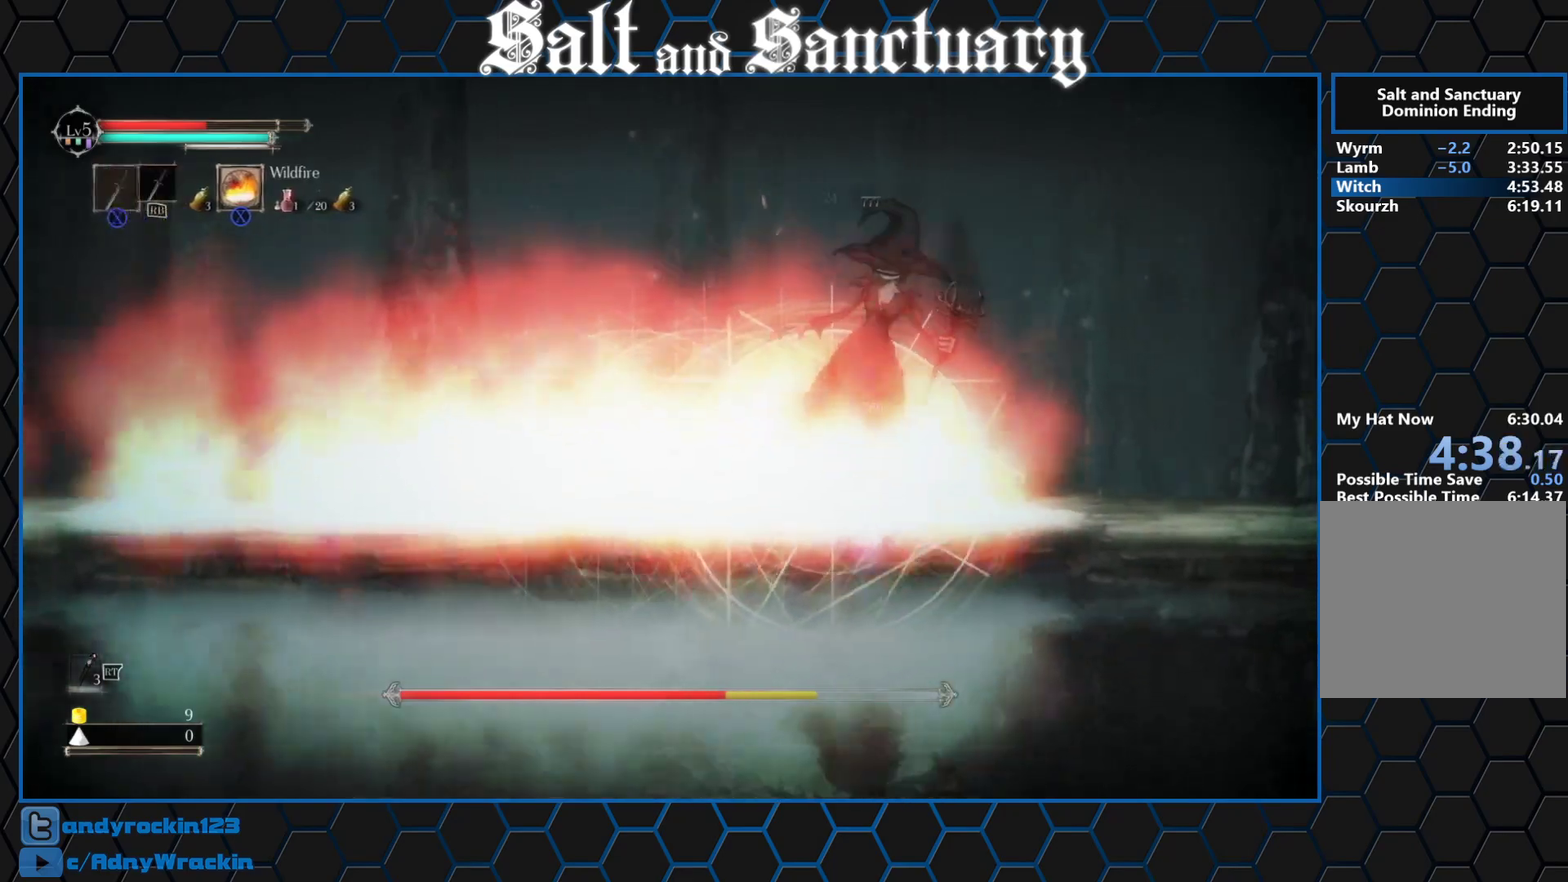
{"buttons": [], "left_stick": "right", "events": []}
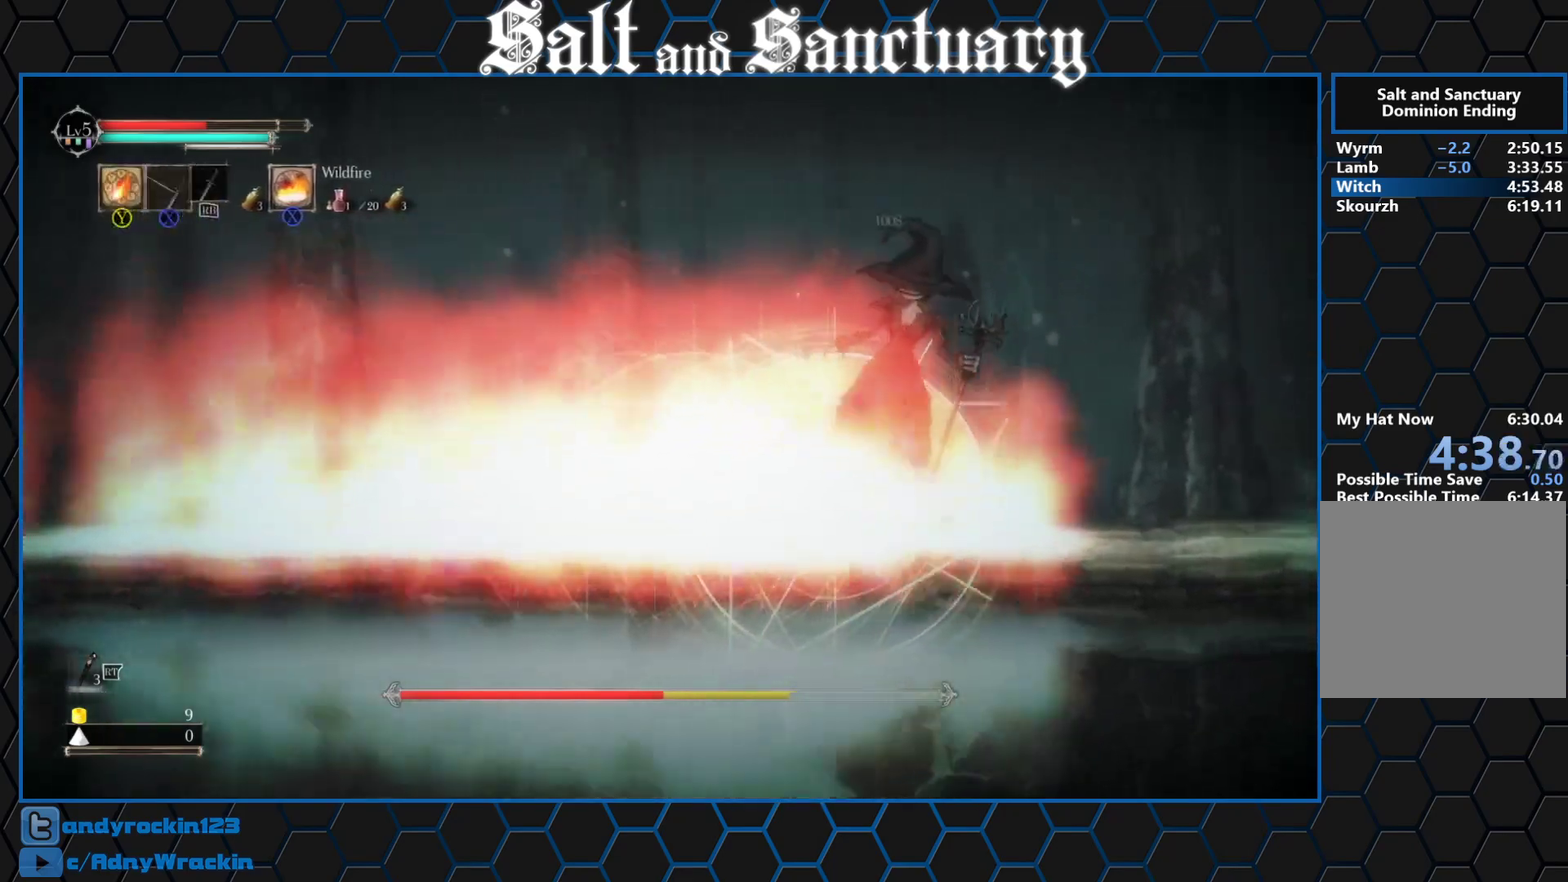
{"buttons": [], "left_stick": "right", "events": []}
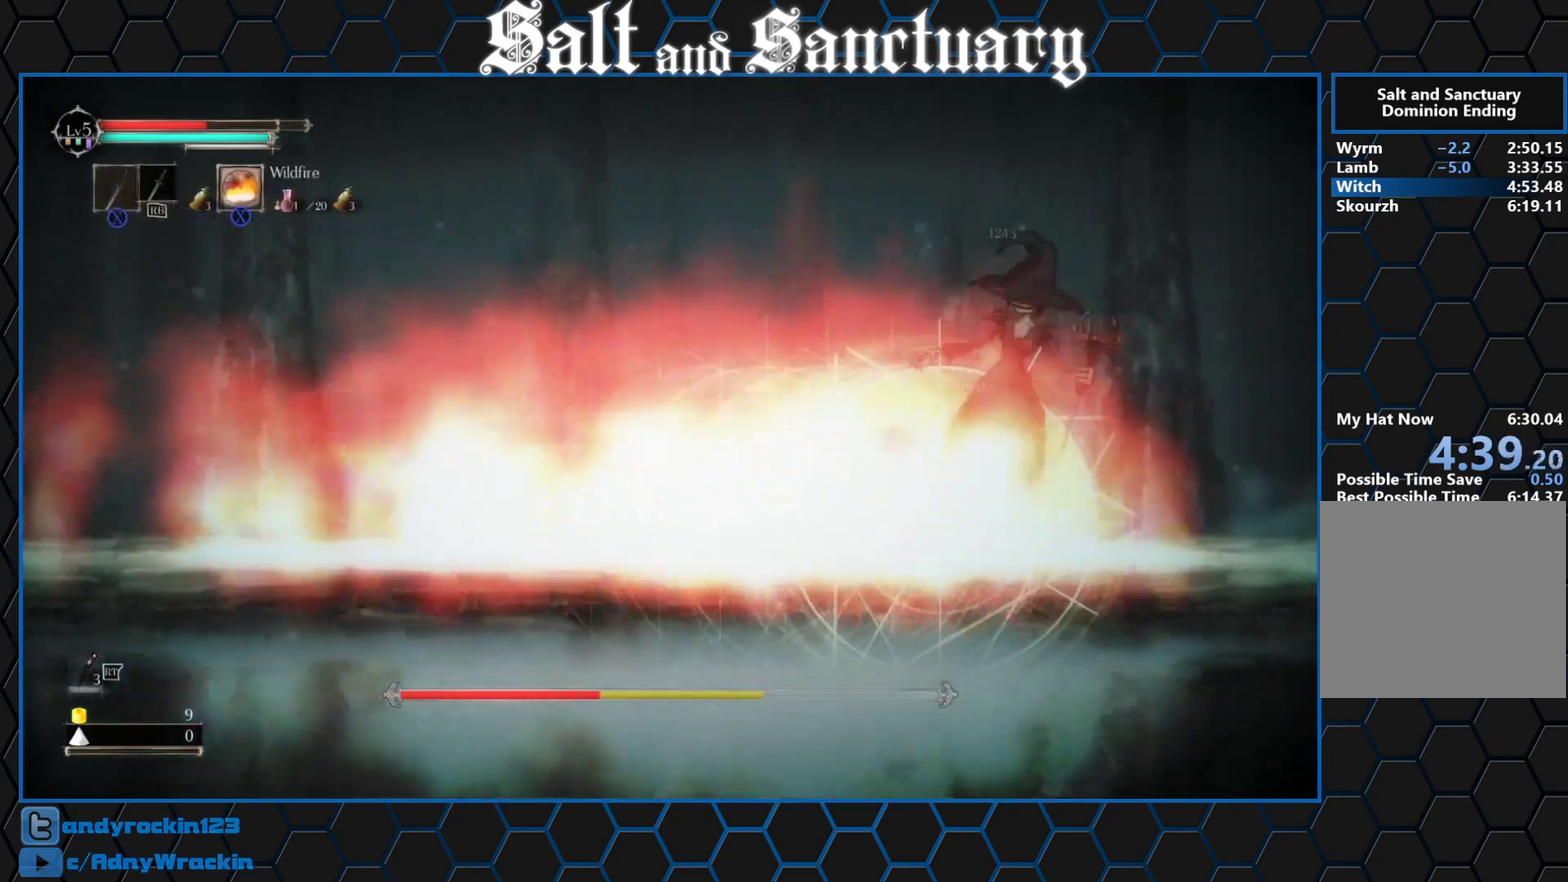
{"buttons": [], "left_stick": "right", "events": []}
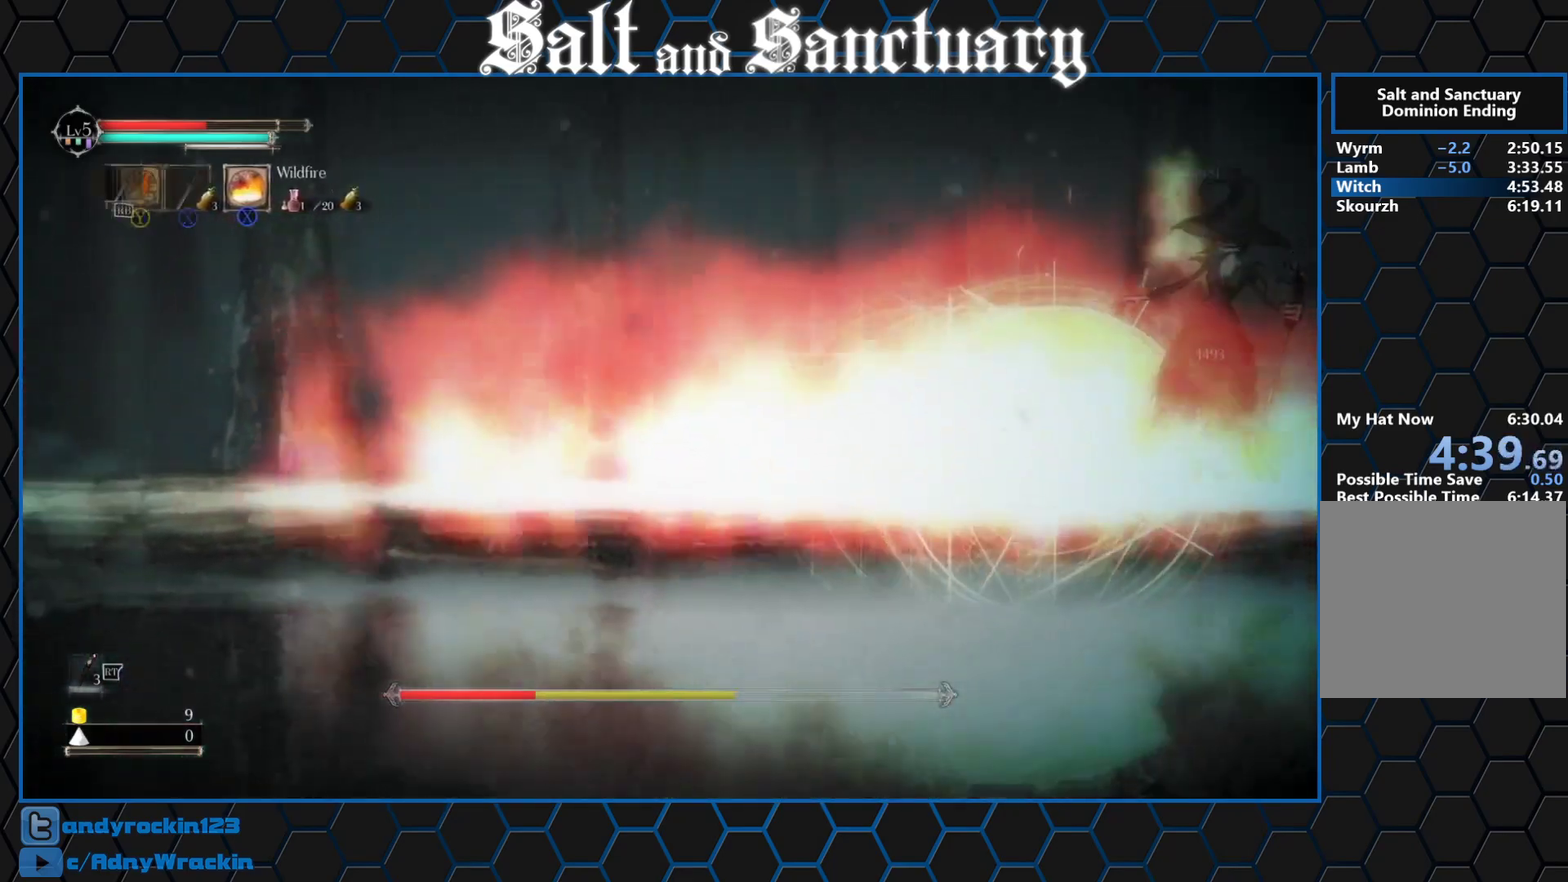
{"buttons": [], "left_stick": "right", "events": []}
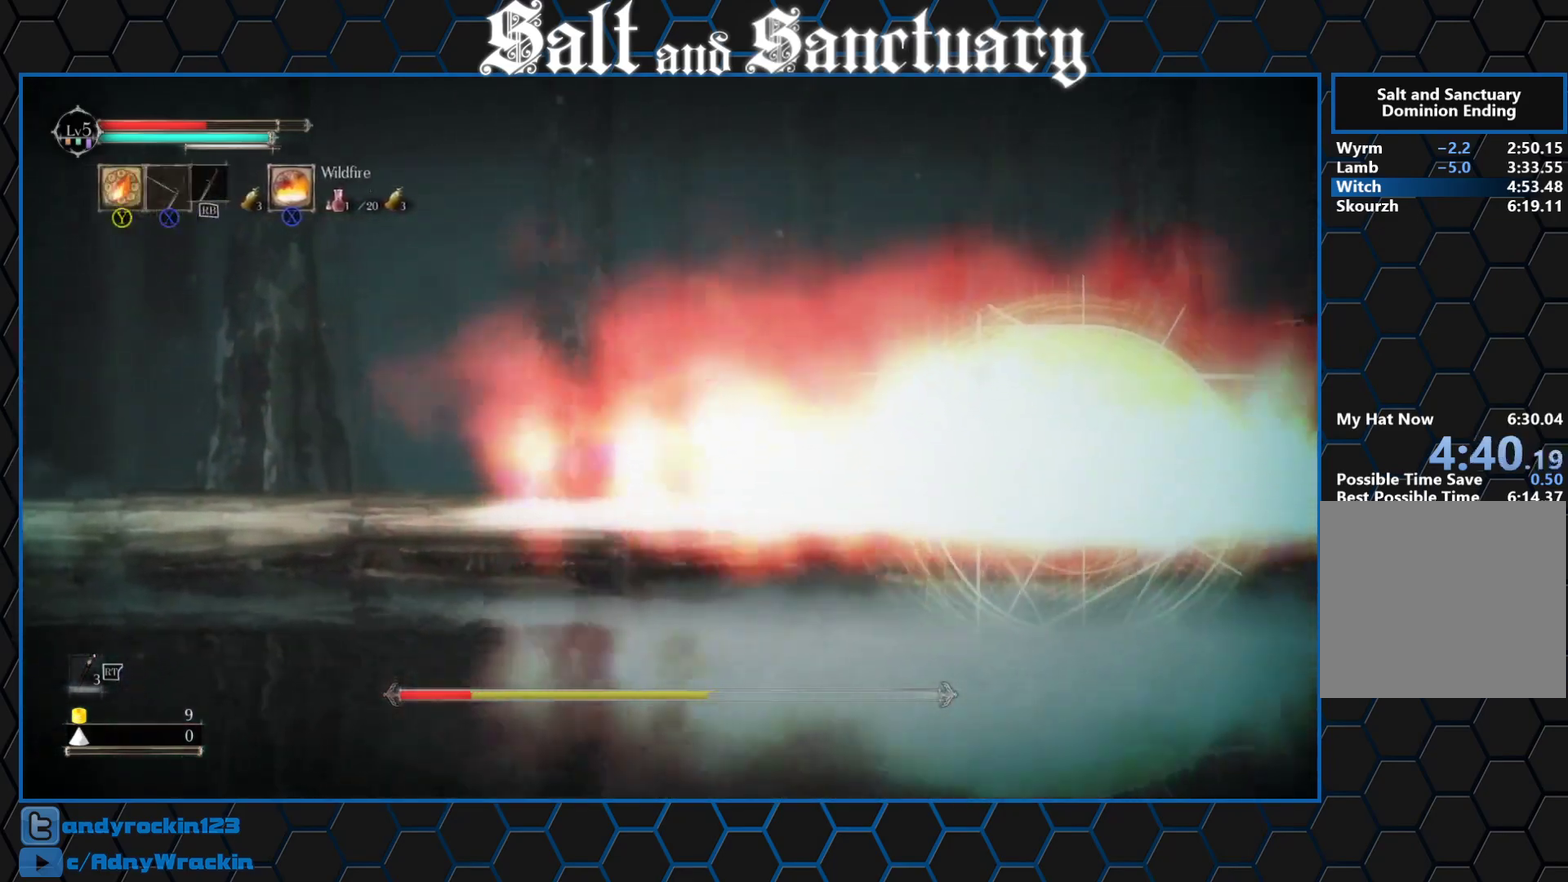
{"buttons": [], "left_stick": "right", "events": []}
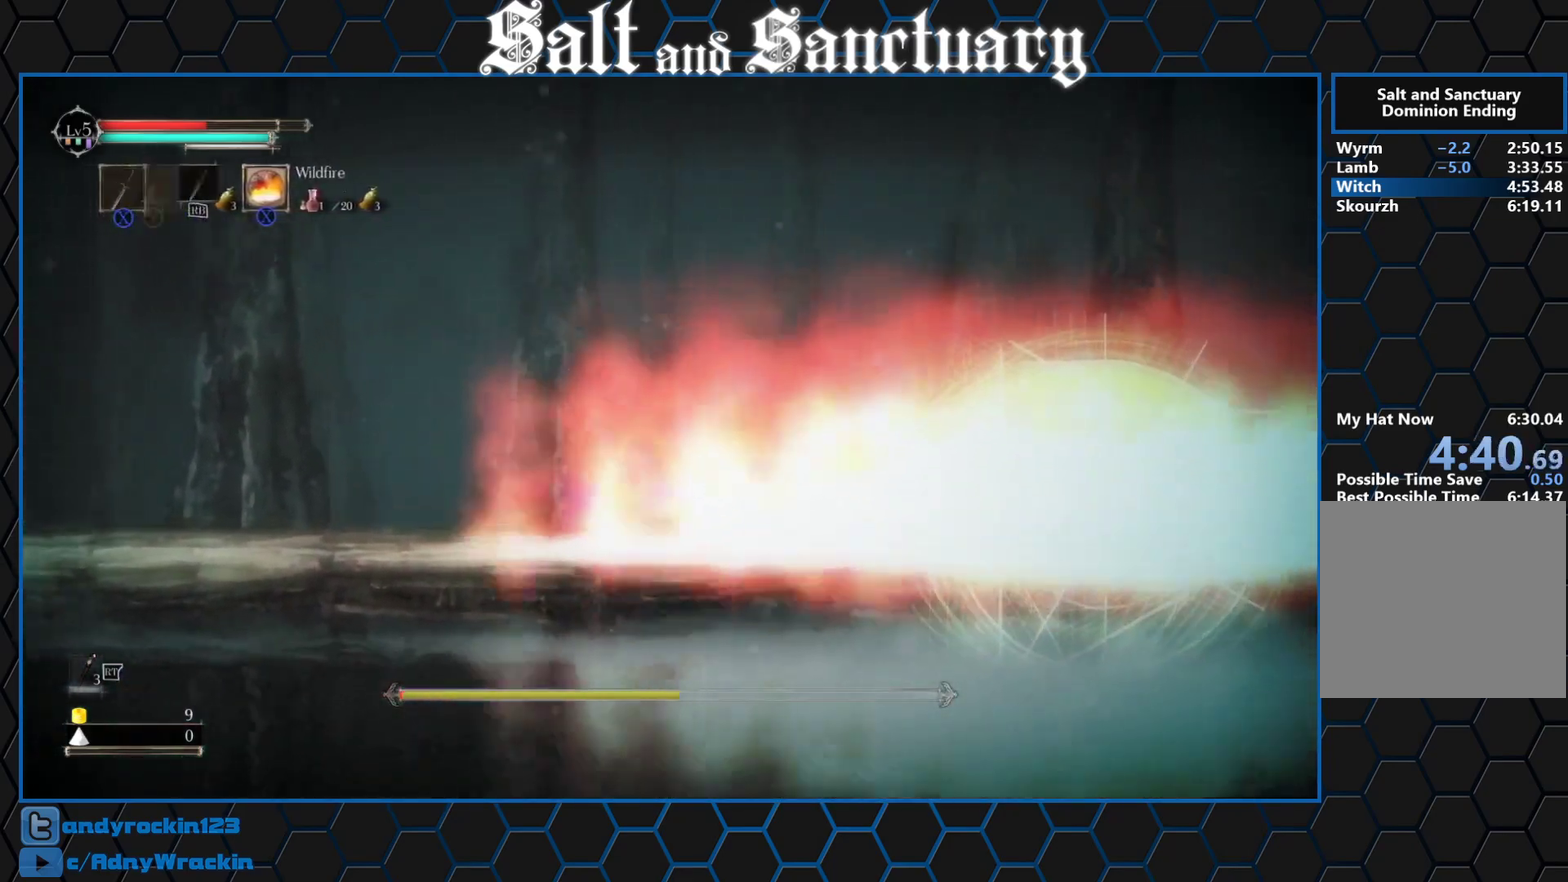
{"buttons": [], "left_stick": "center", "events": [[483, "left_stick", "center"]]}
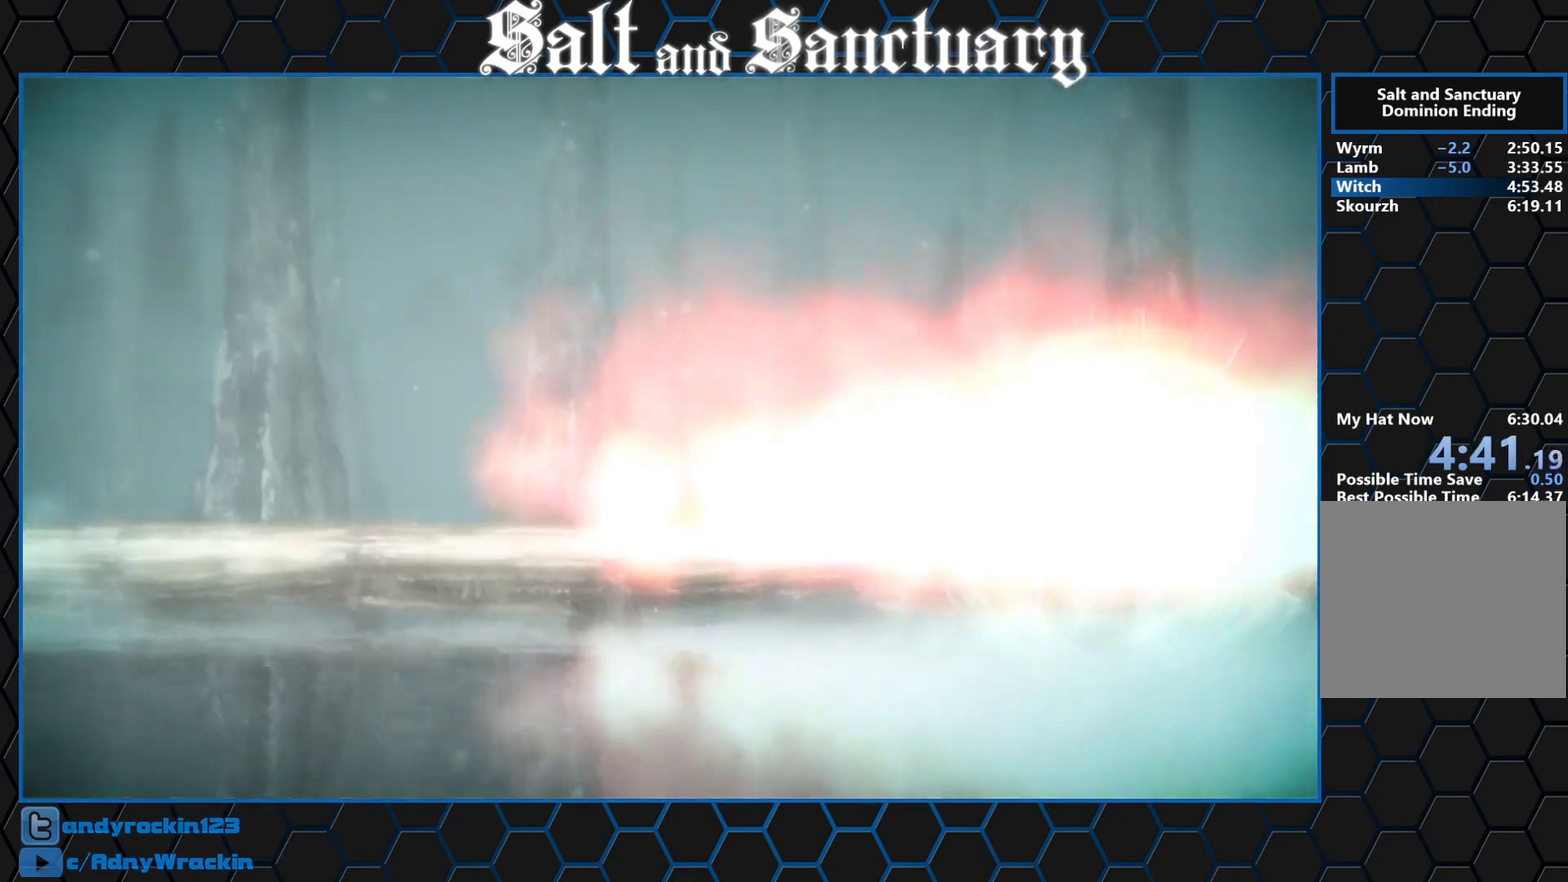
{"buttons": [], "left_stick": "left", "events": [[67, "left_stick", "left"], [383, "DPAD_RIGHT", "down"], [467, "DPAD_RIGHT", "up"]]}
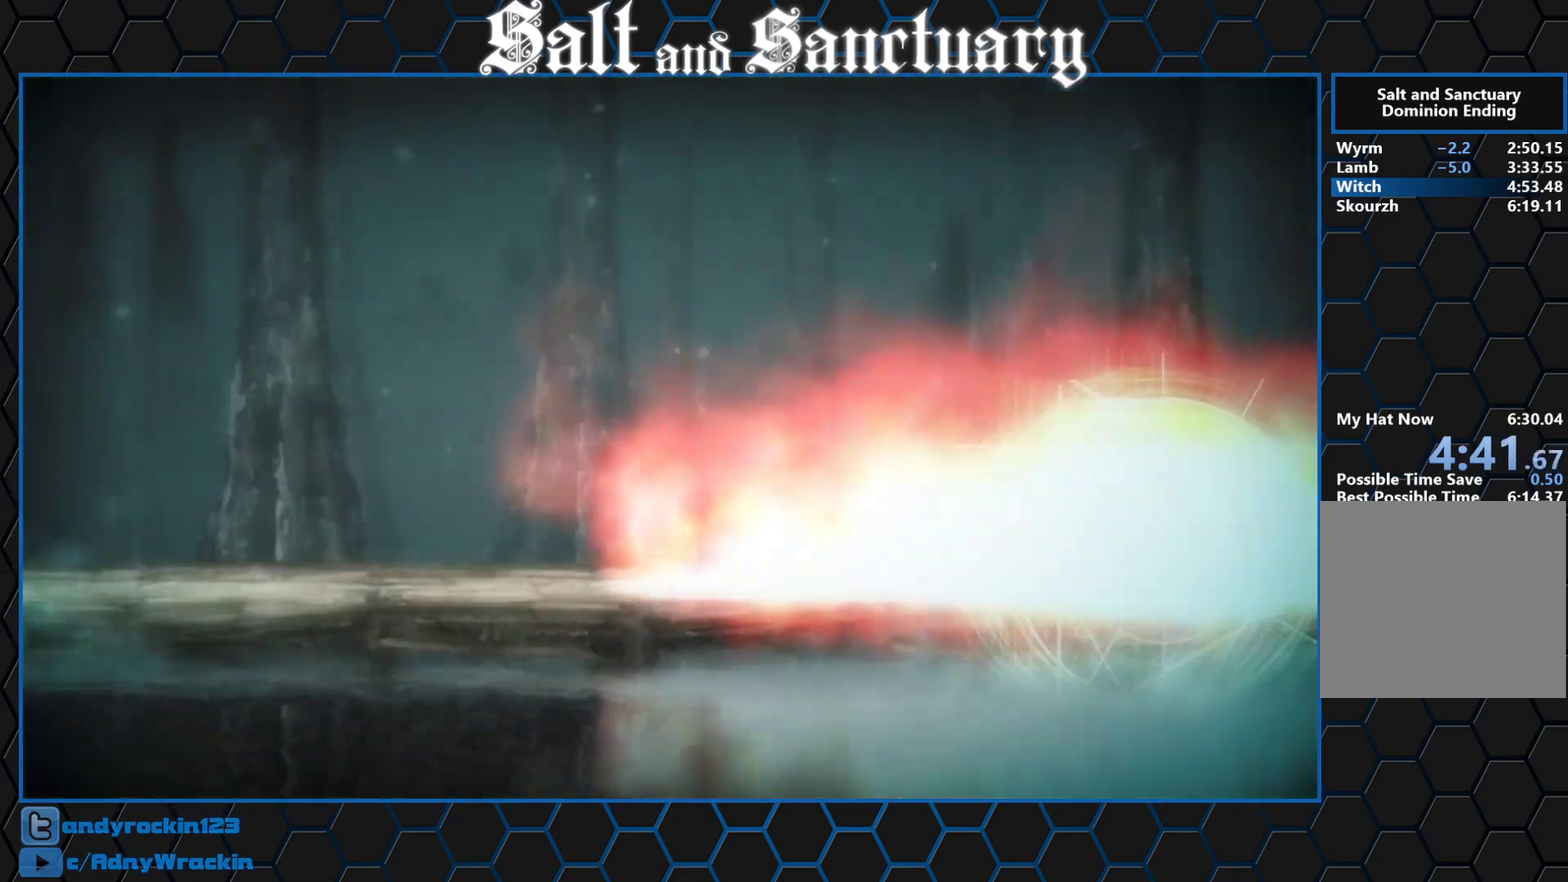
{"buttons": [], "left_stick": "left", "events": []}
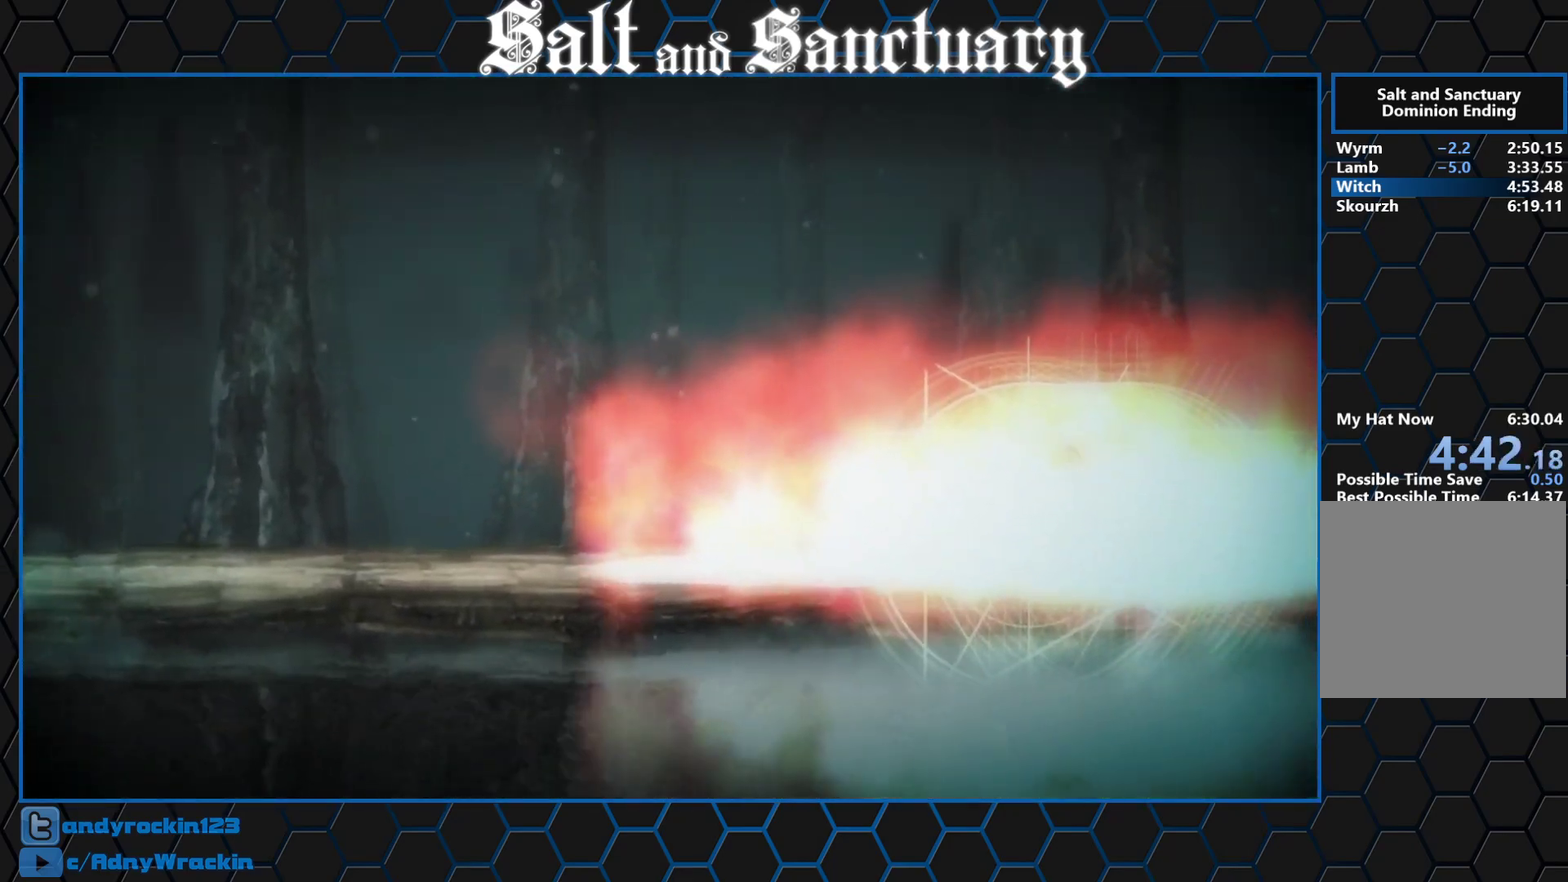
{"buttons": [], "left_stick": "left", "events": []}
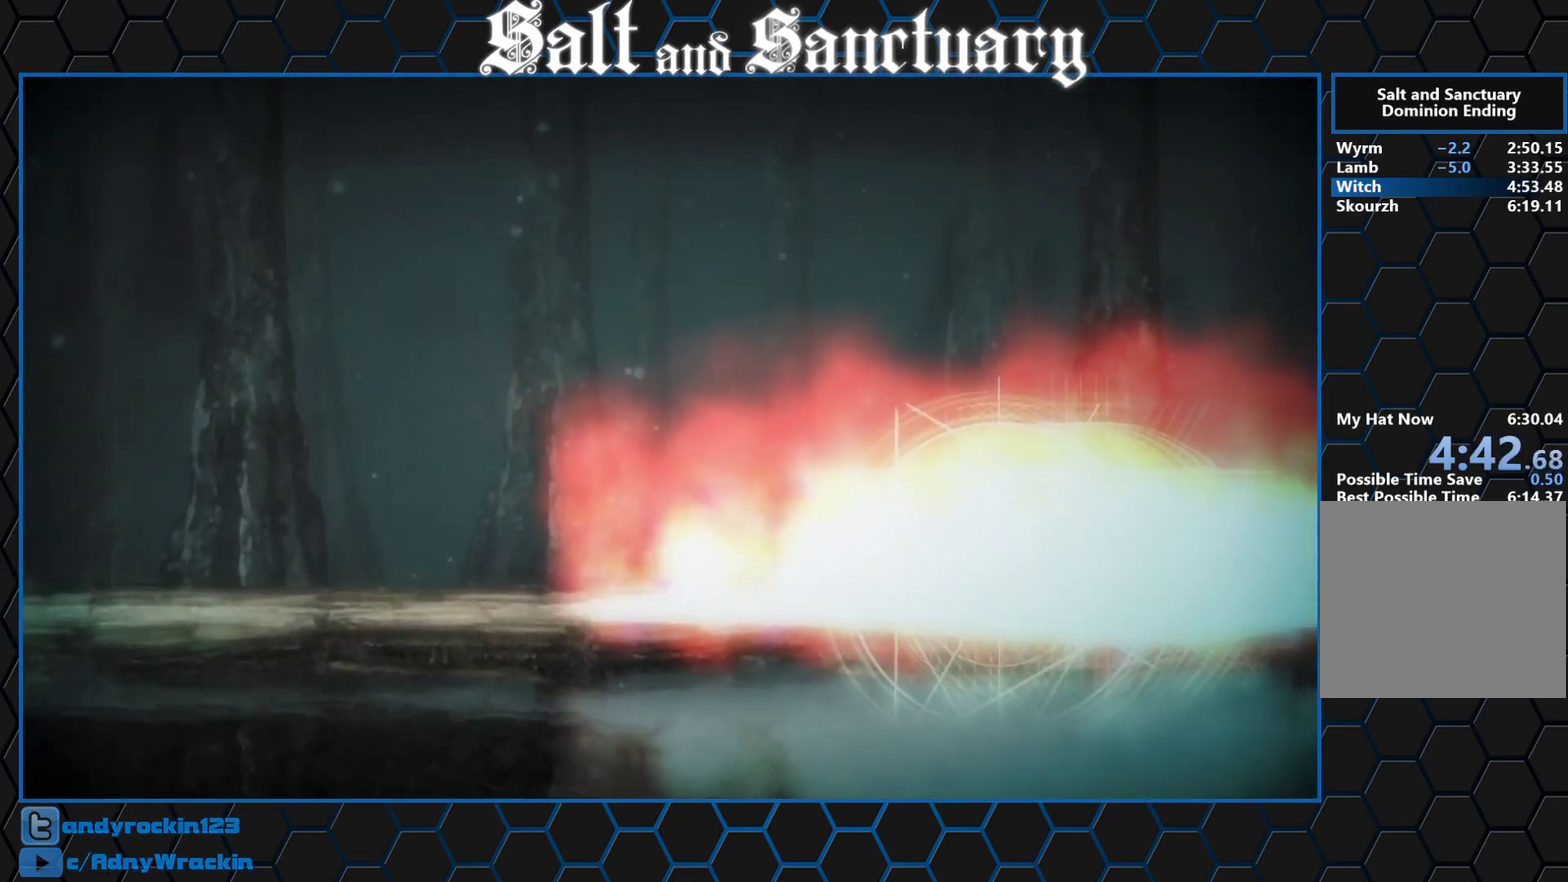
{"buttons": [], "left_stick": "center", "events": [[333, "left_stick", "center"]]}
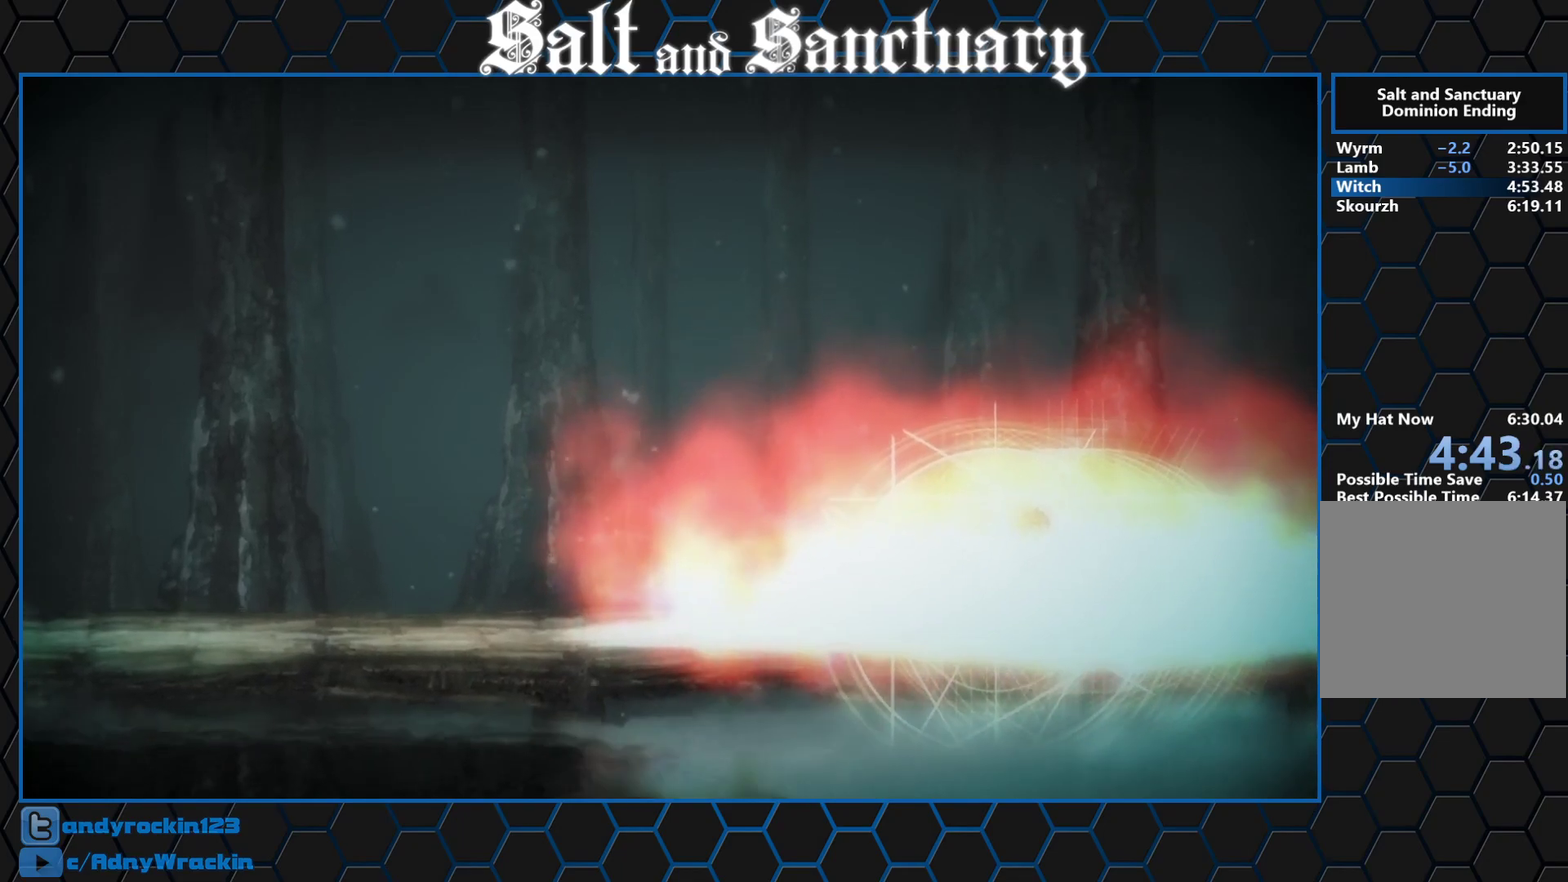
{"buttons": [], "left_stick": "left", "events": [[200, "left_stick", "left"]]}
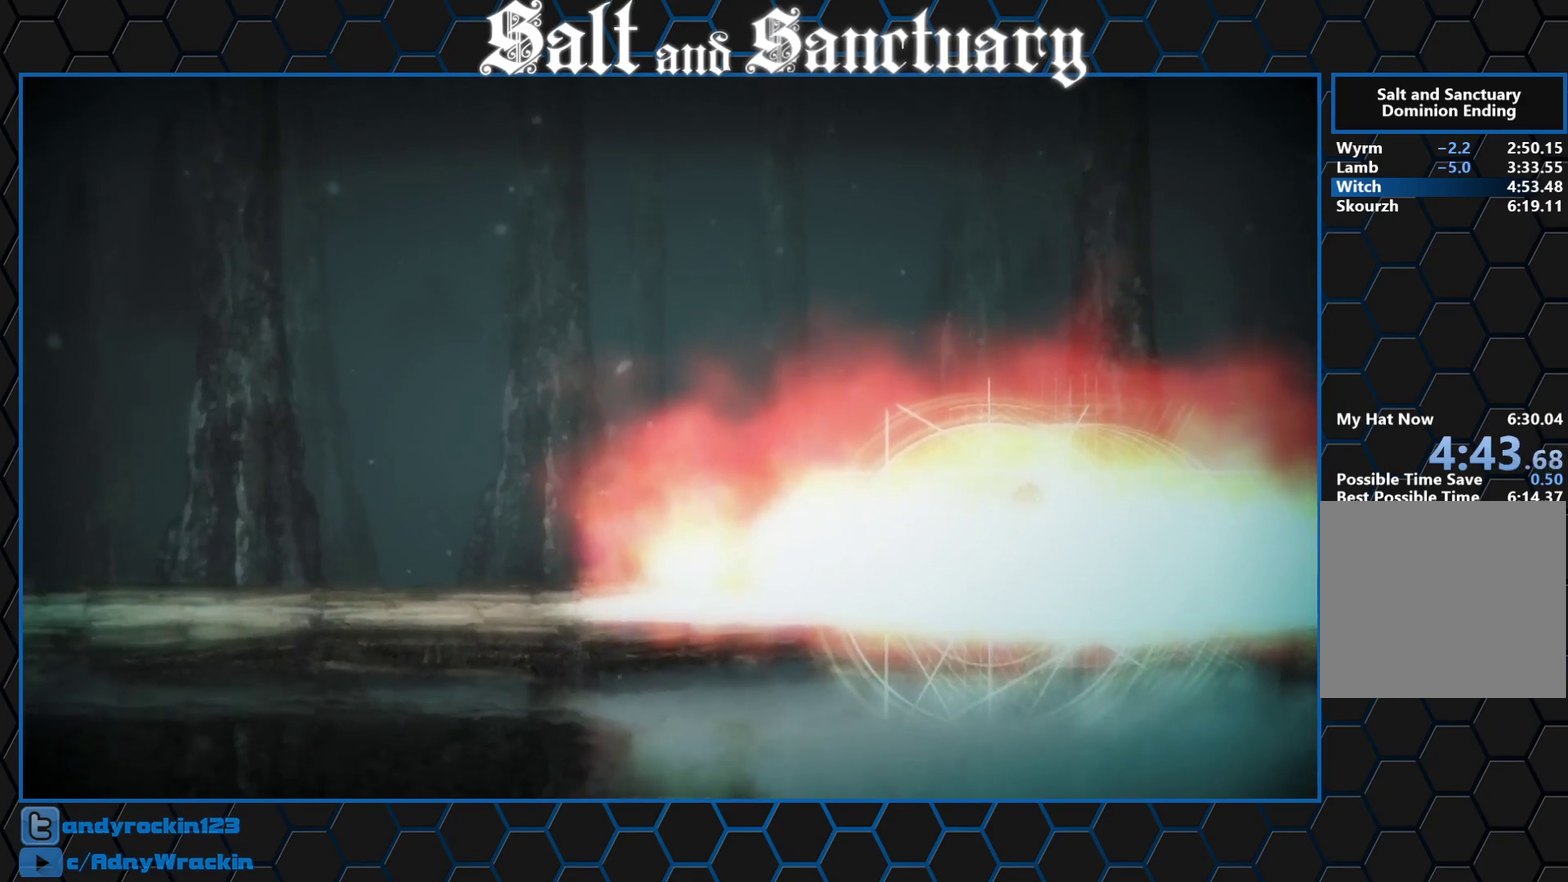
{"buttons": [], "left_stick": "left", "events": []}
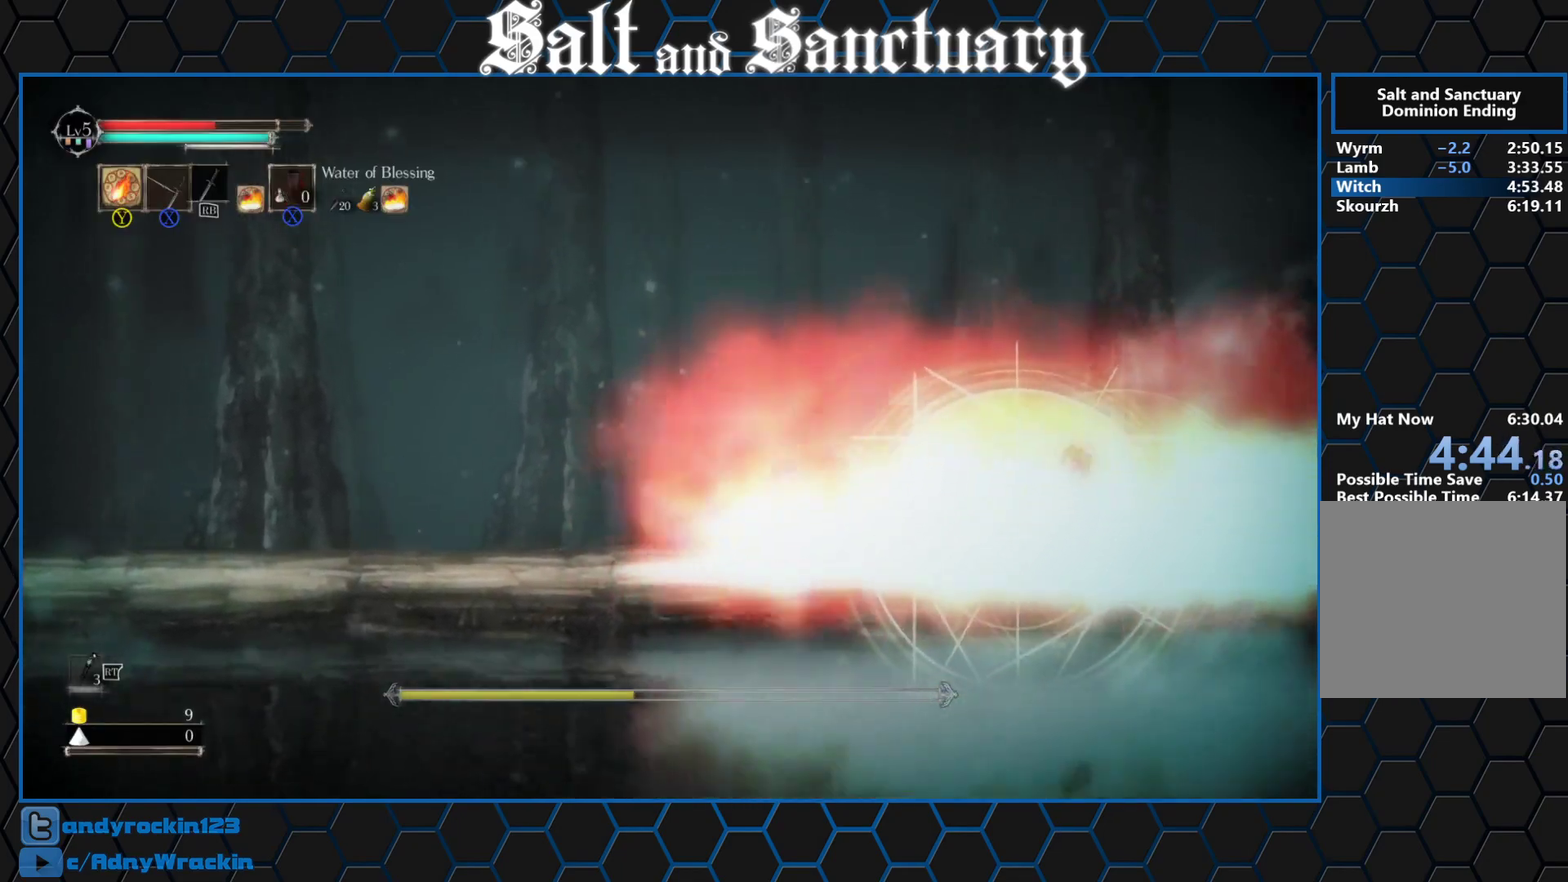
{"buttons": [], "left_stick": "left", "events": [[350, "DPAD_RIGHT", "down"], [417, "DPAD_RIGHT", "up"]]}
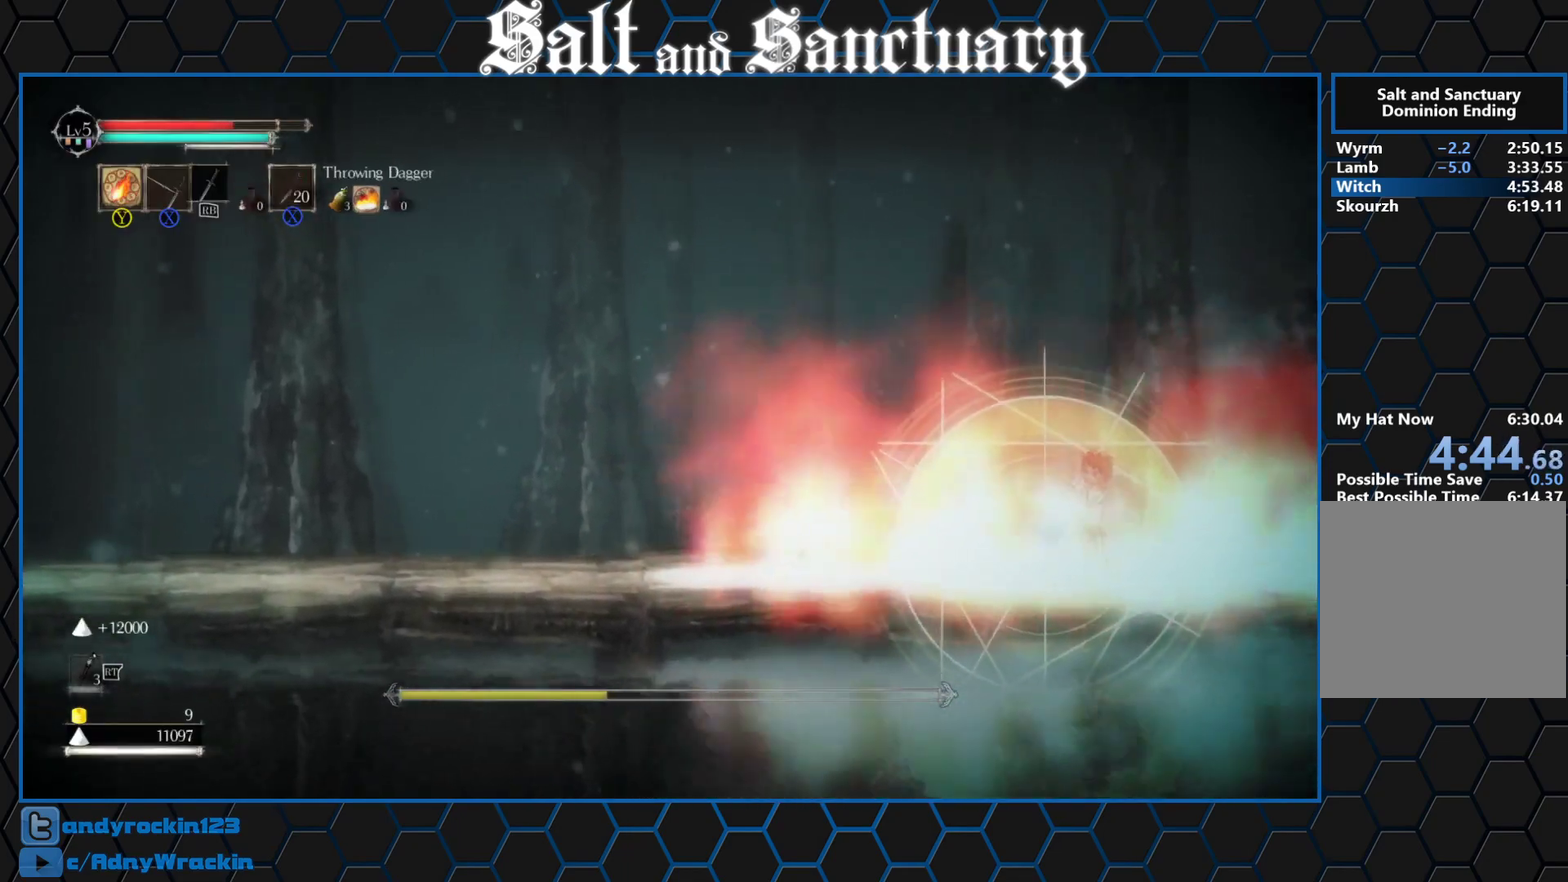
{"buttons": [], "left_stick": "left", "events": [[233, "left_stick", "center"], [283, "Y", "down"], [317, "left_stick", "left"], [350, "Y", "up"]]}
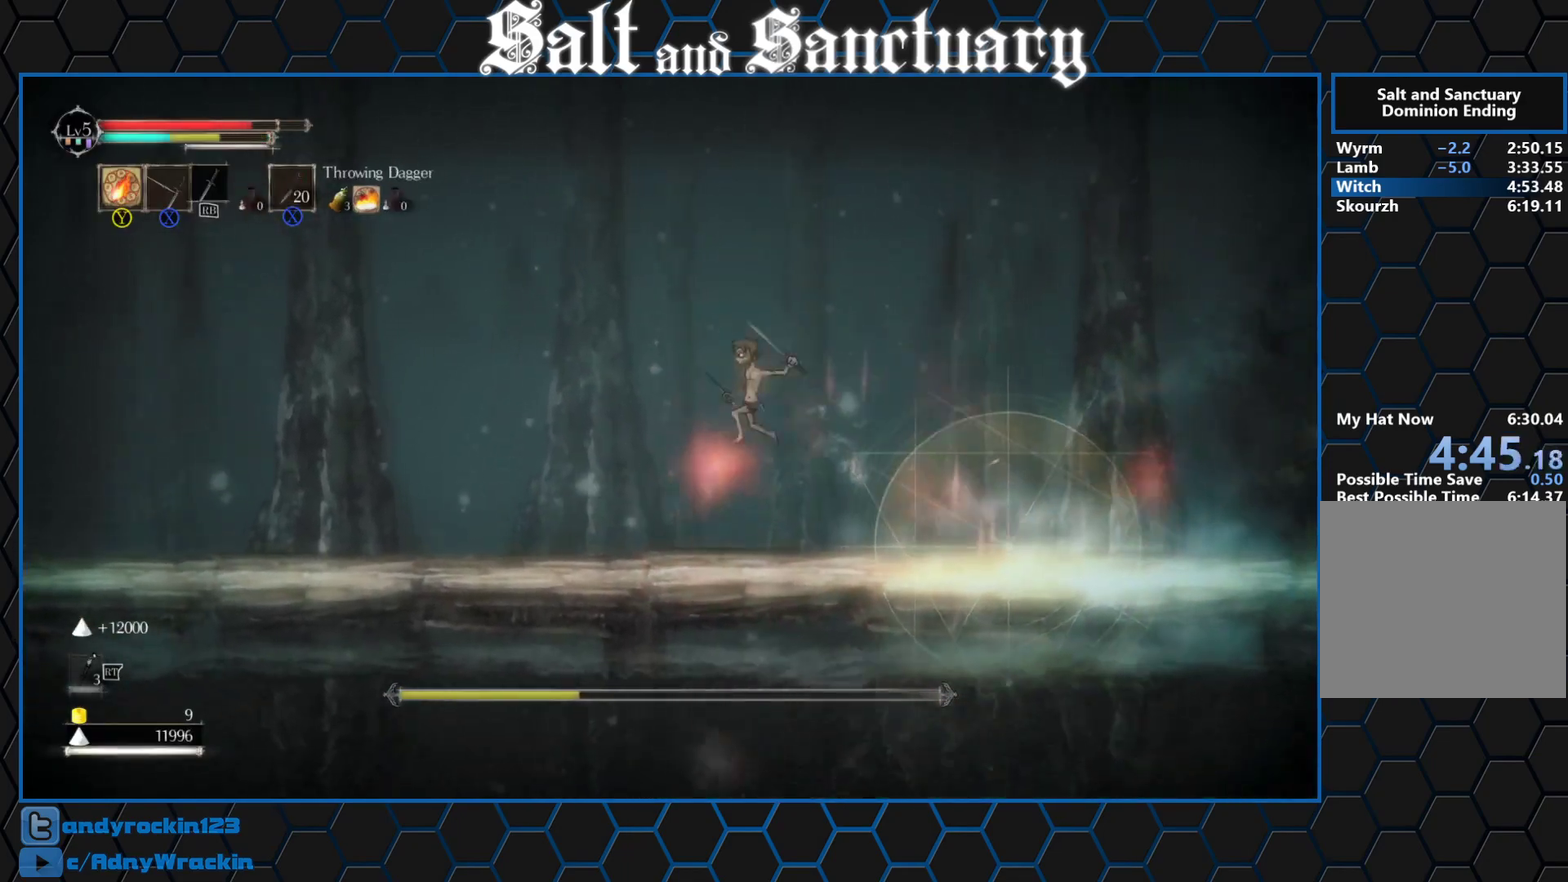
{"buttons": ["Y"], "left_stick": "center", "events": [[450, "left_stick", "center"], [483, "Y", "down"]]}
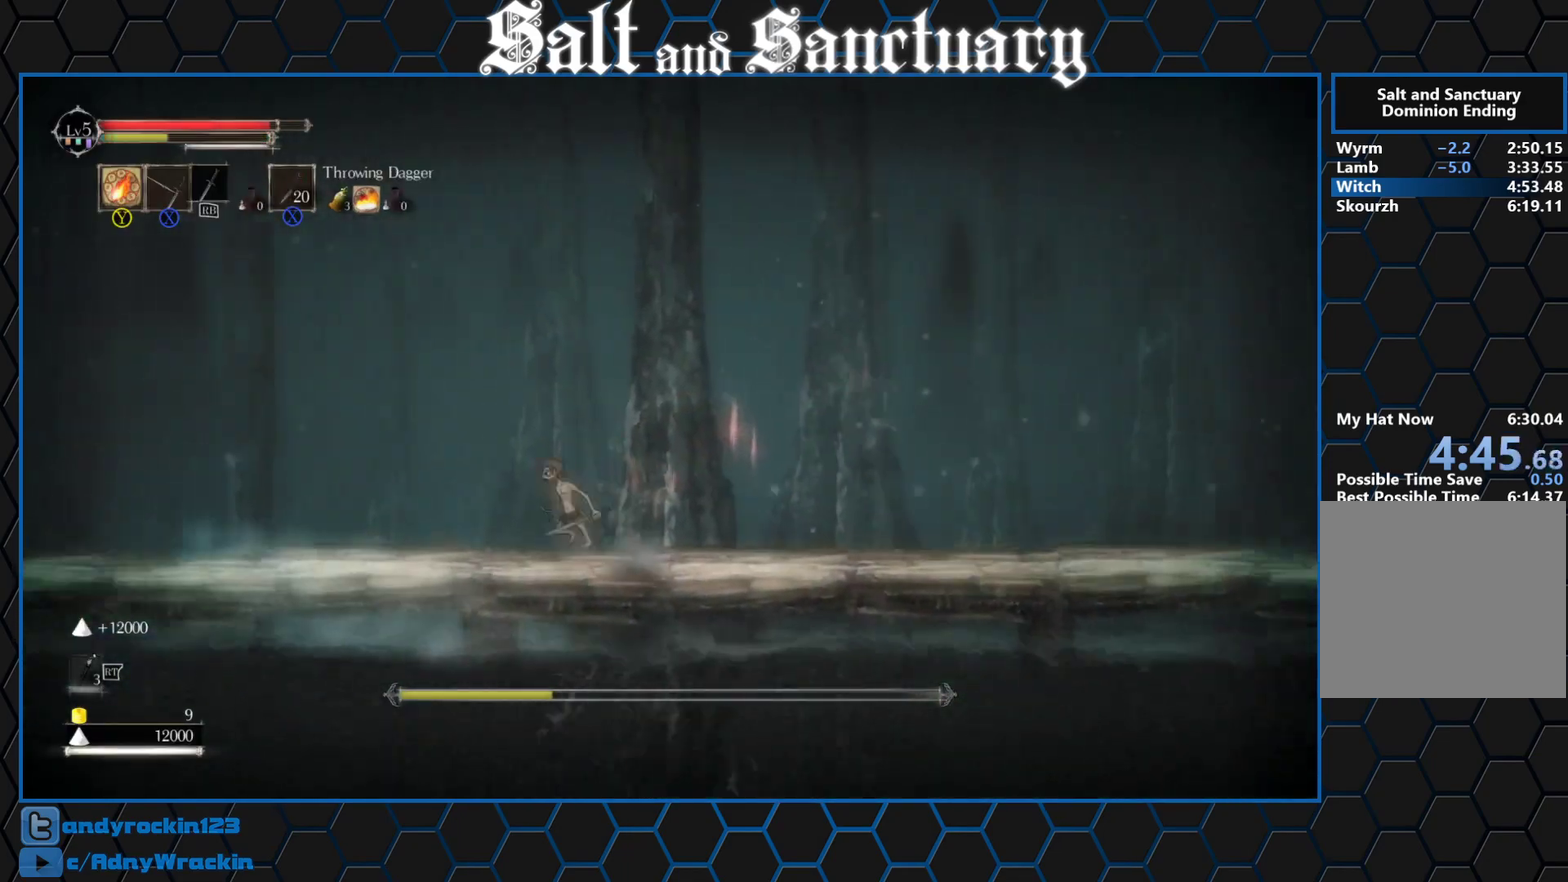
{"buttons": [], "left_stick": "left", "events": [[50, "left_stick", "left"], [67, "Y", "up"]]}
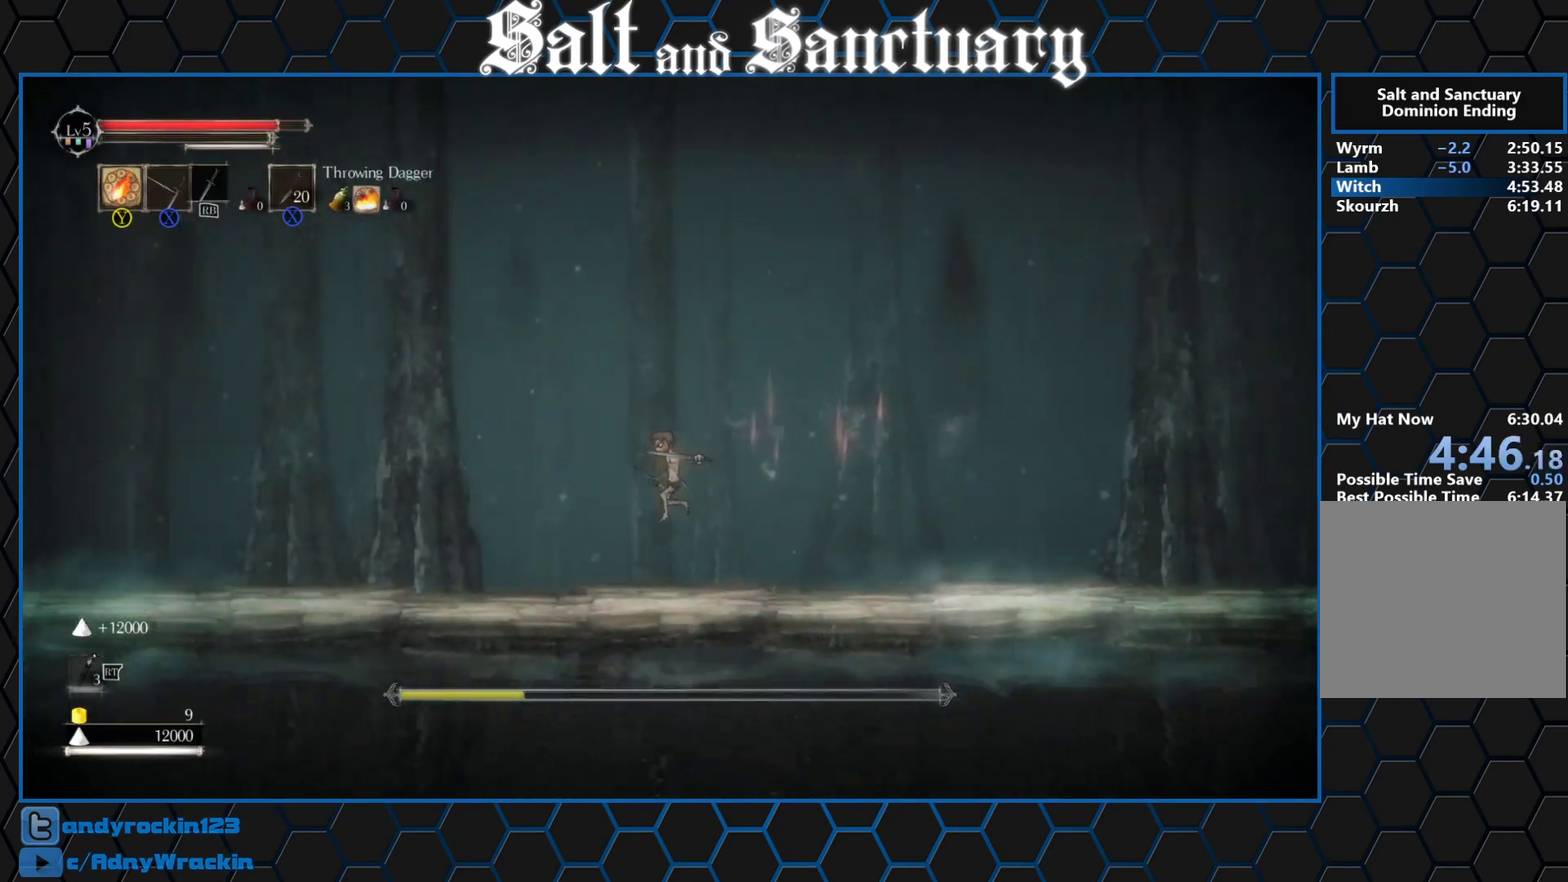
{"buttons": [], "left_stick": "left", "events": [[167, "left_stick", "center"], [200, "Y", "down"], [250, "left_stick", "left"], [283, "Y", "up"]]}
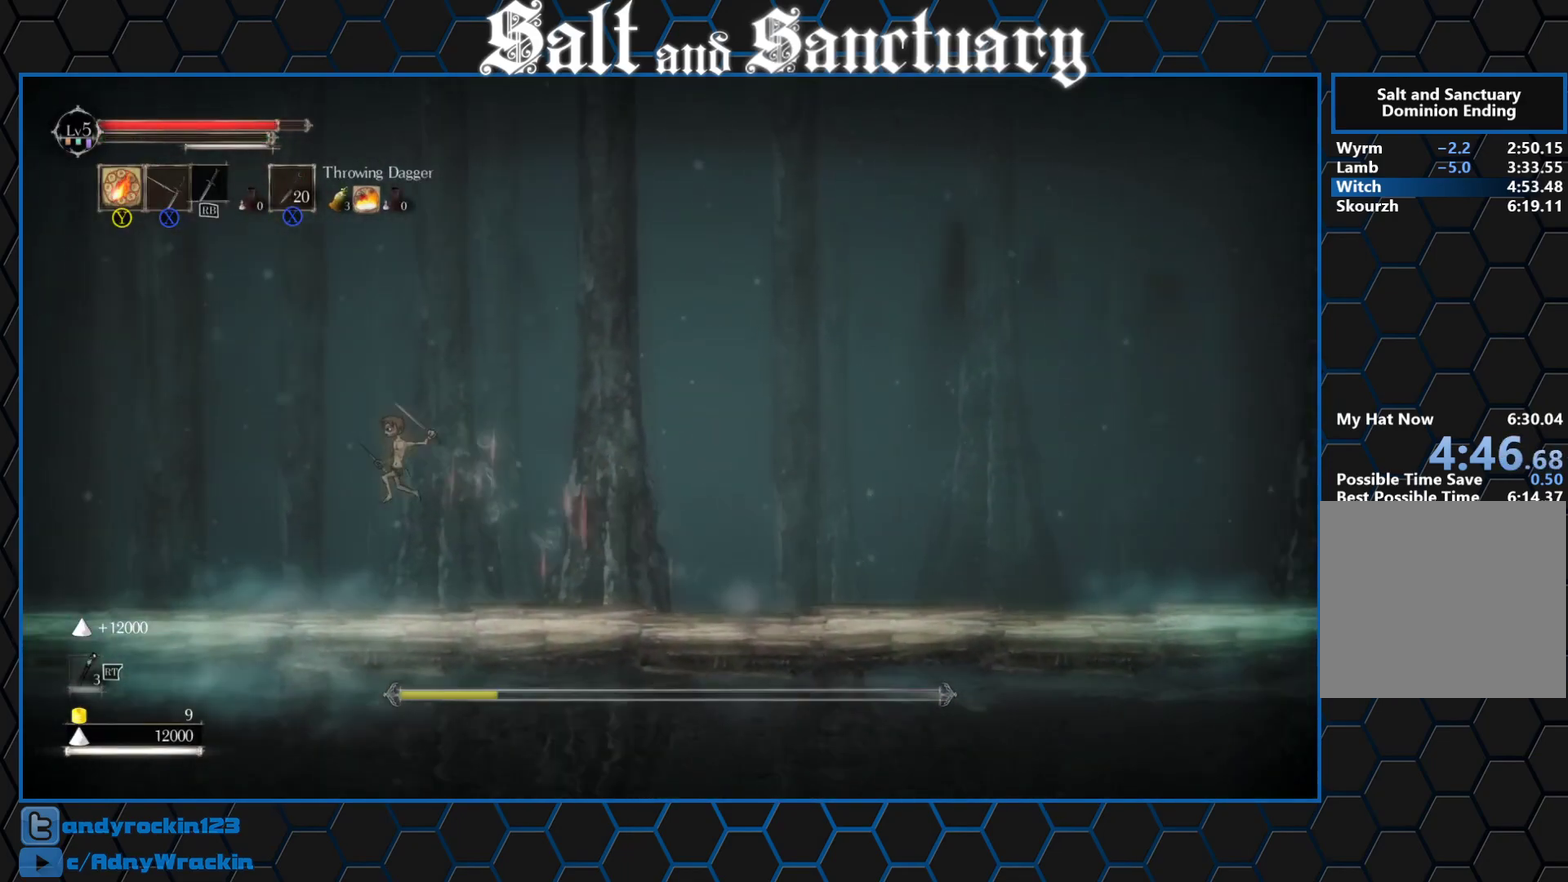
{"buttons": [], "left_stick": "left", "events": []}
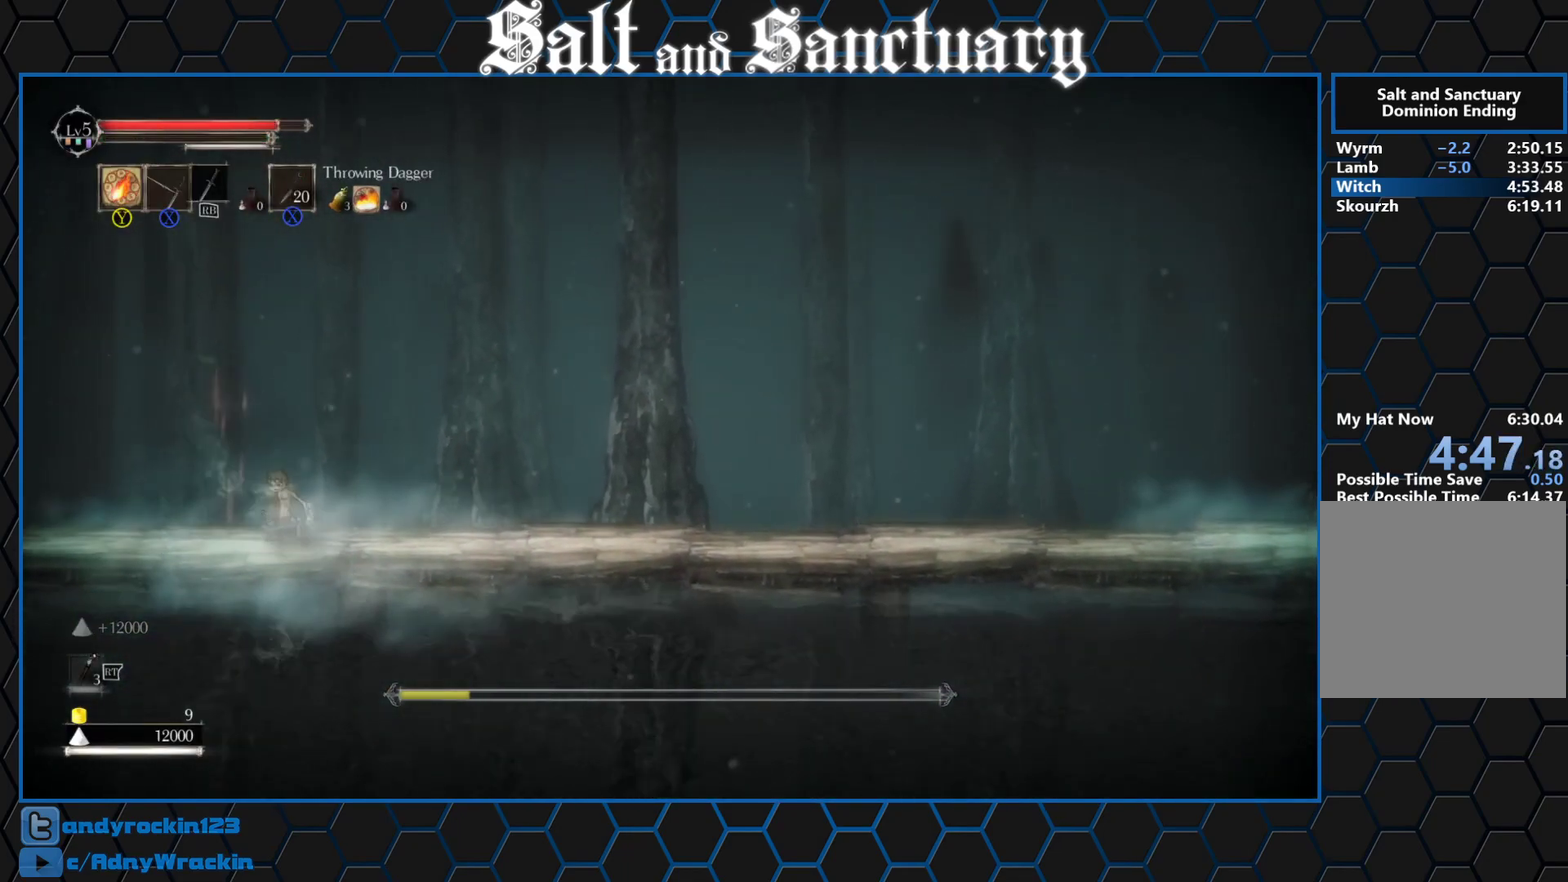
{"buttons": [], "left_stick": "left", "events": []}
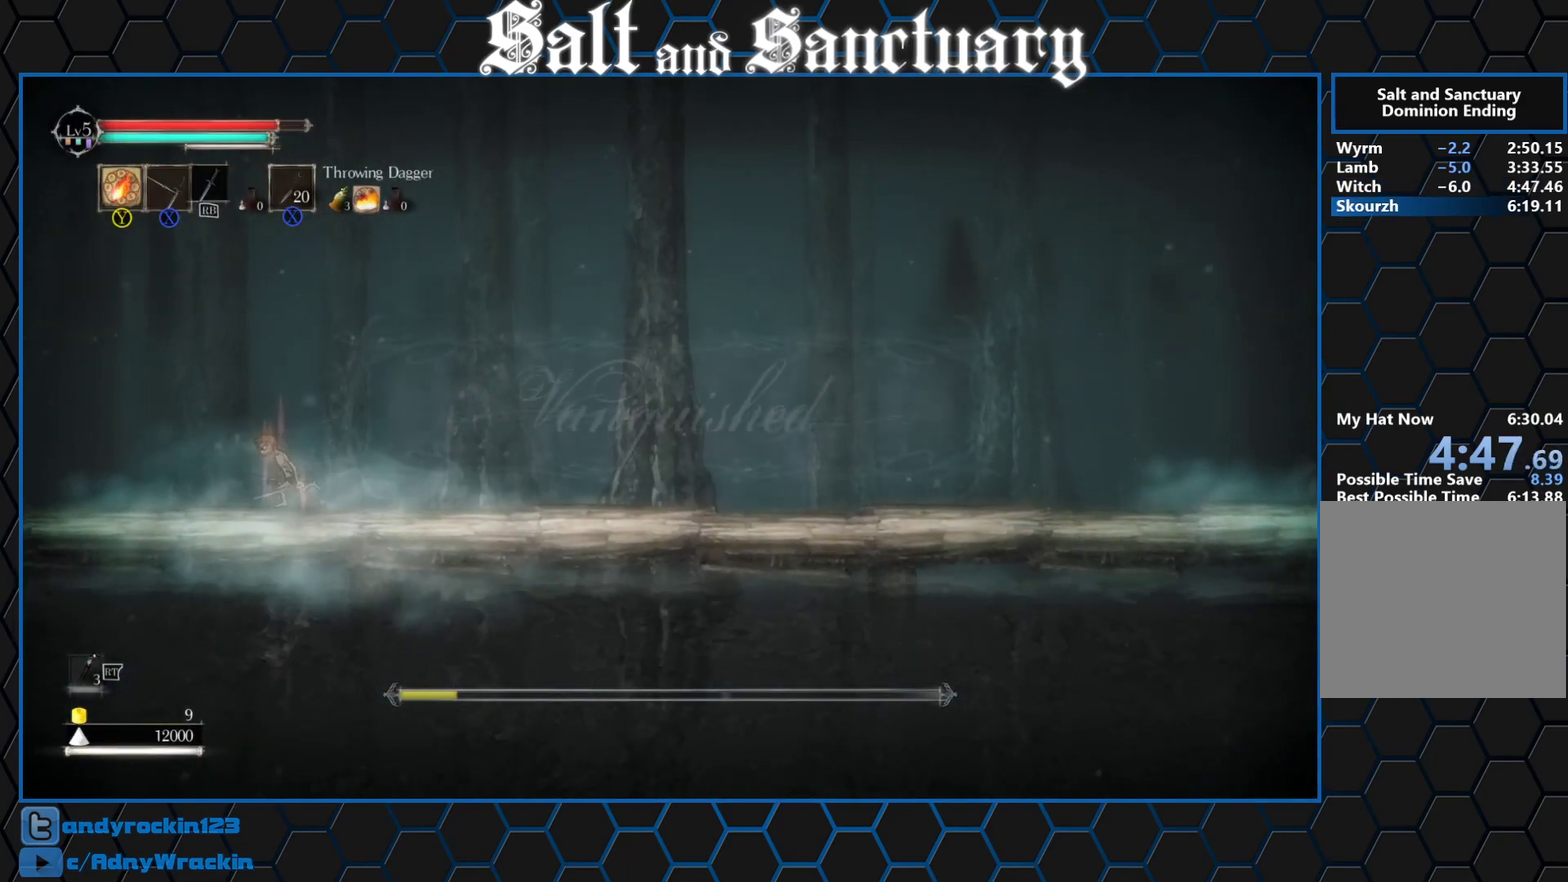
{"buttons": [], "left_stick": "left", "events": [[117, "left_stick", "center"], [167, "Y", "down"], [200, "left_stick", "left"], [233, "Y", "up"]]}
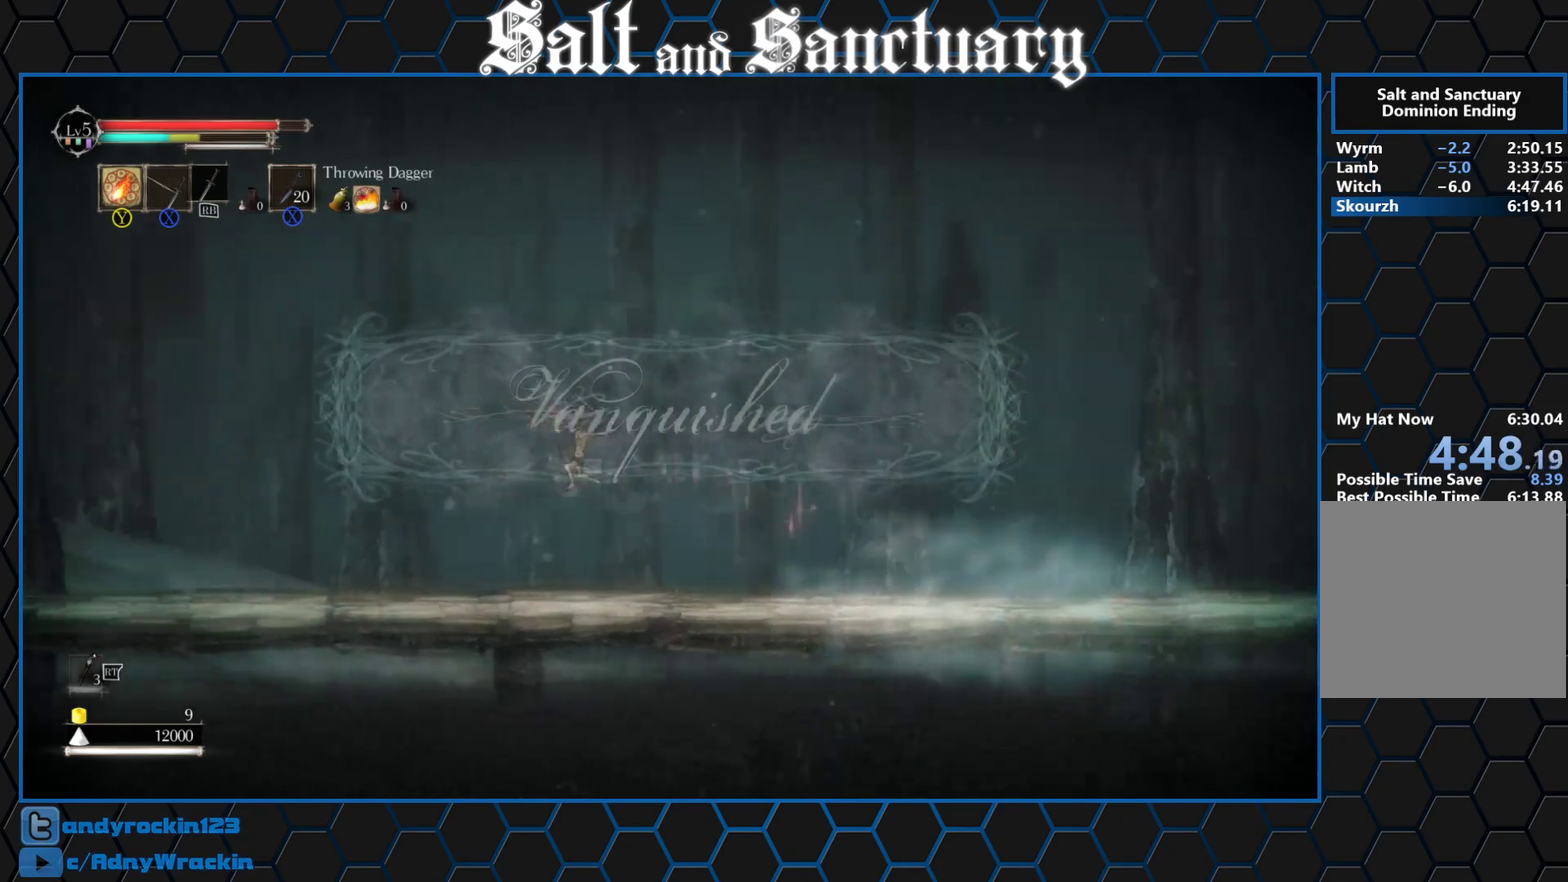
{"buttons": [], "left_stick": "left", "events": [[333, "left_stick", "center"], [383, "Y", "down"], [417, "left_stick", "left"], [450, "Y", "up"]]}
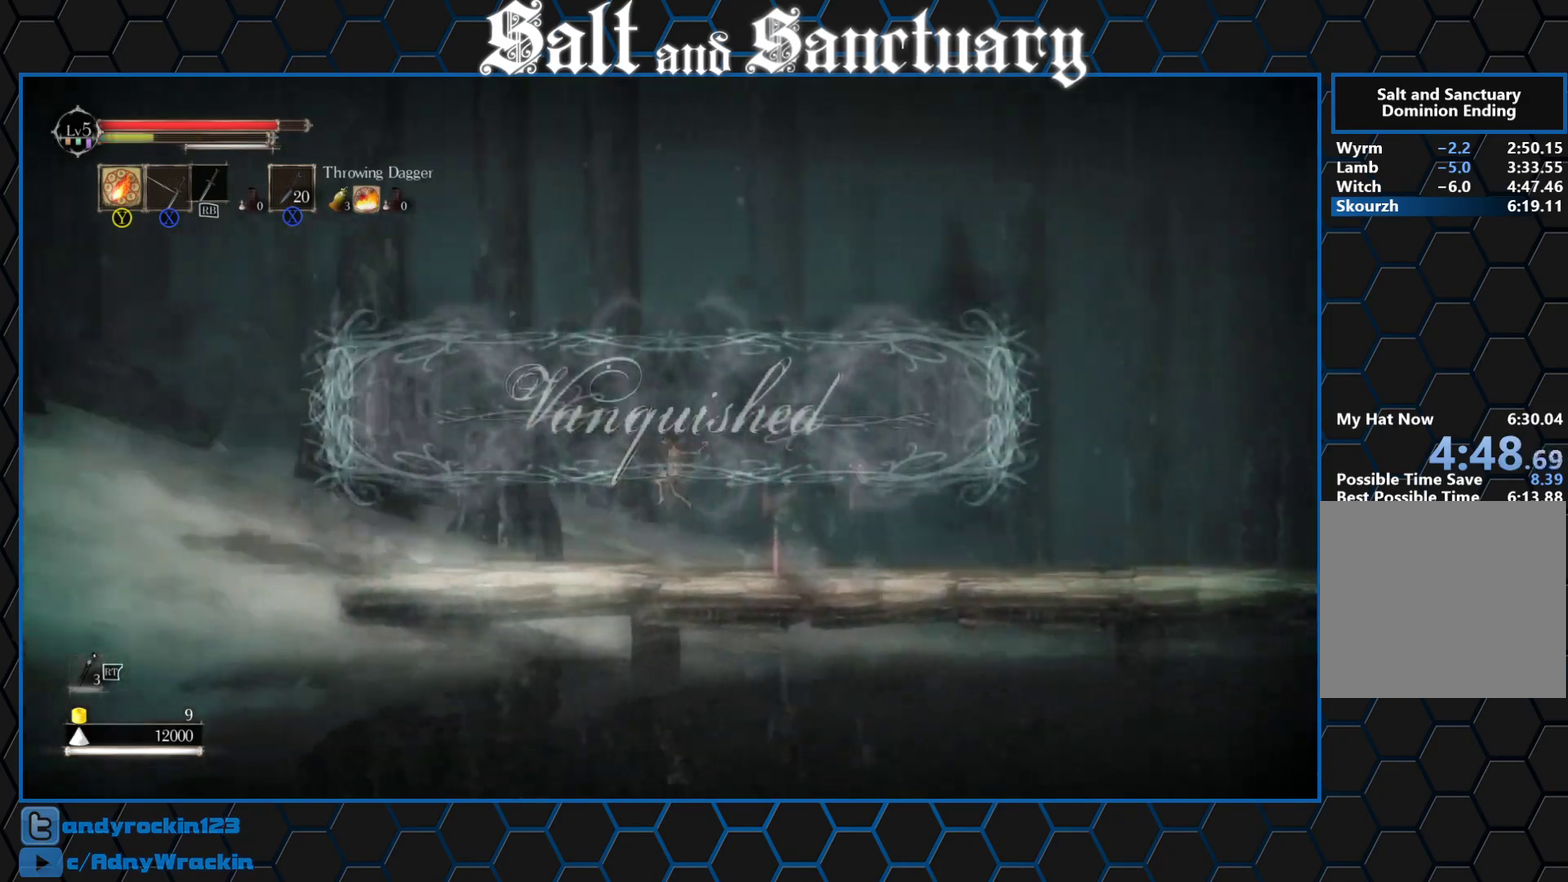
{"buttons": [], "left_stick": "left", "events": [[167, "left_stick", "up-left"], [300, "left_stick", "left"]]}
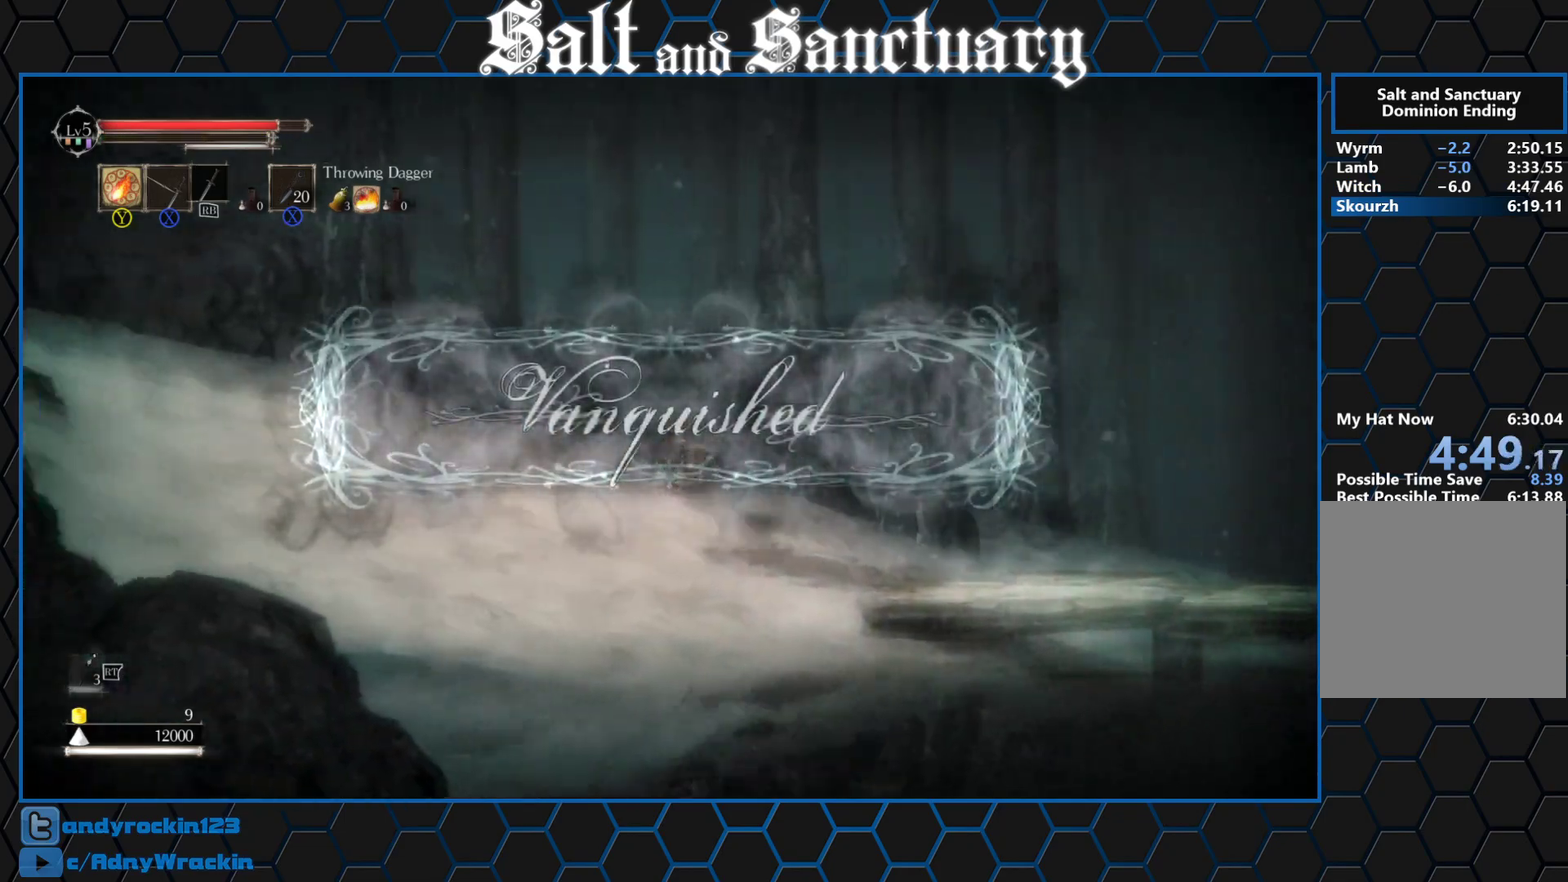
{"buttons": [], "left_stick": "left", "events": [[400, "B", "down"], [467, "B", "up"]]}
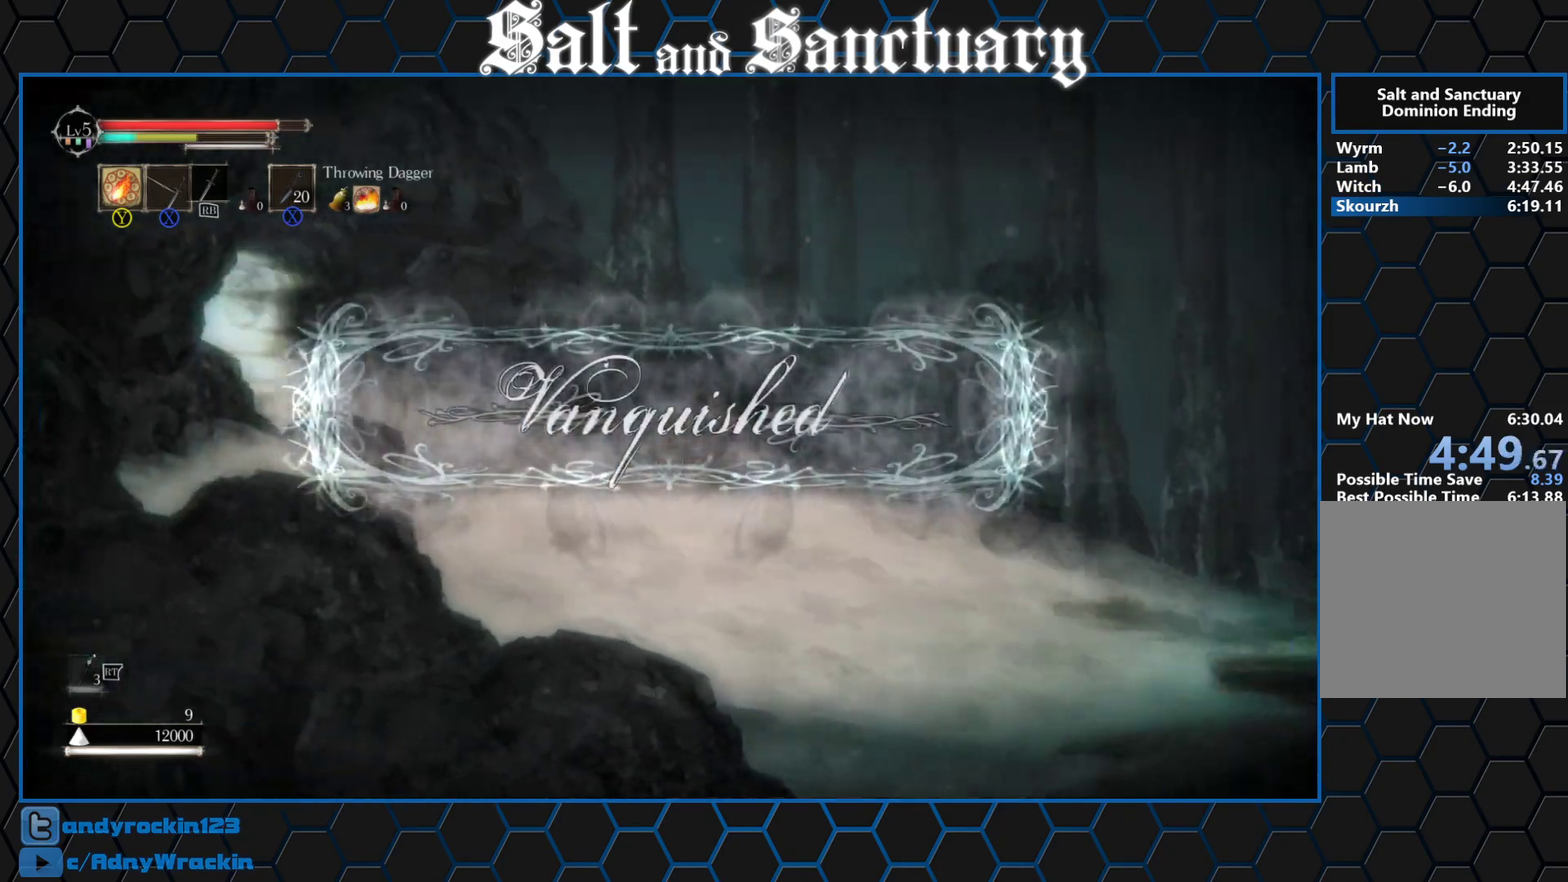
{"buttons": [], "left_stick": "left", "events": [[350, "left_stick", "up-left"], [450, "left_stick", "left"]]}
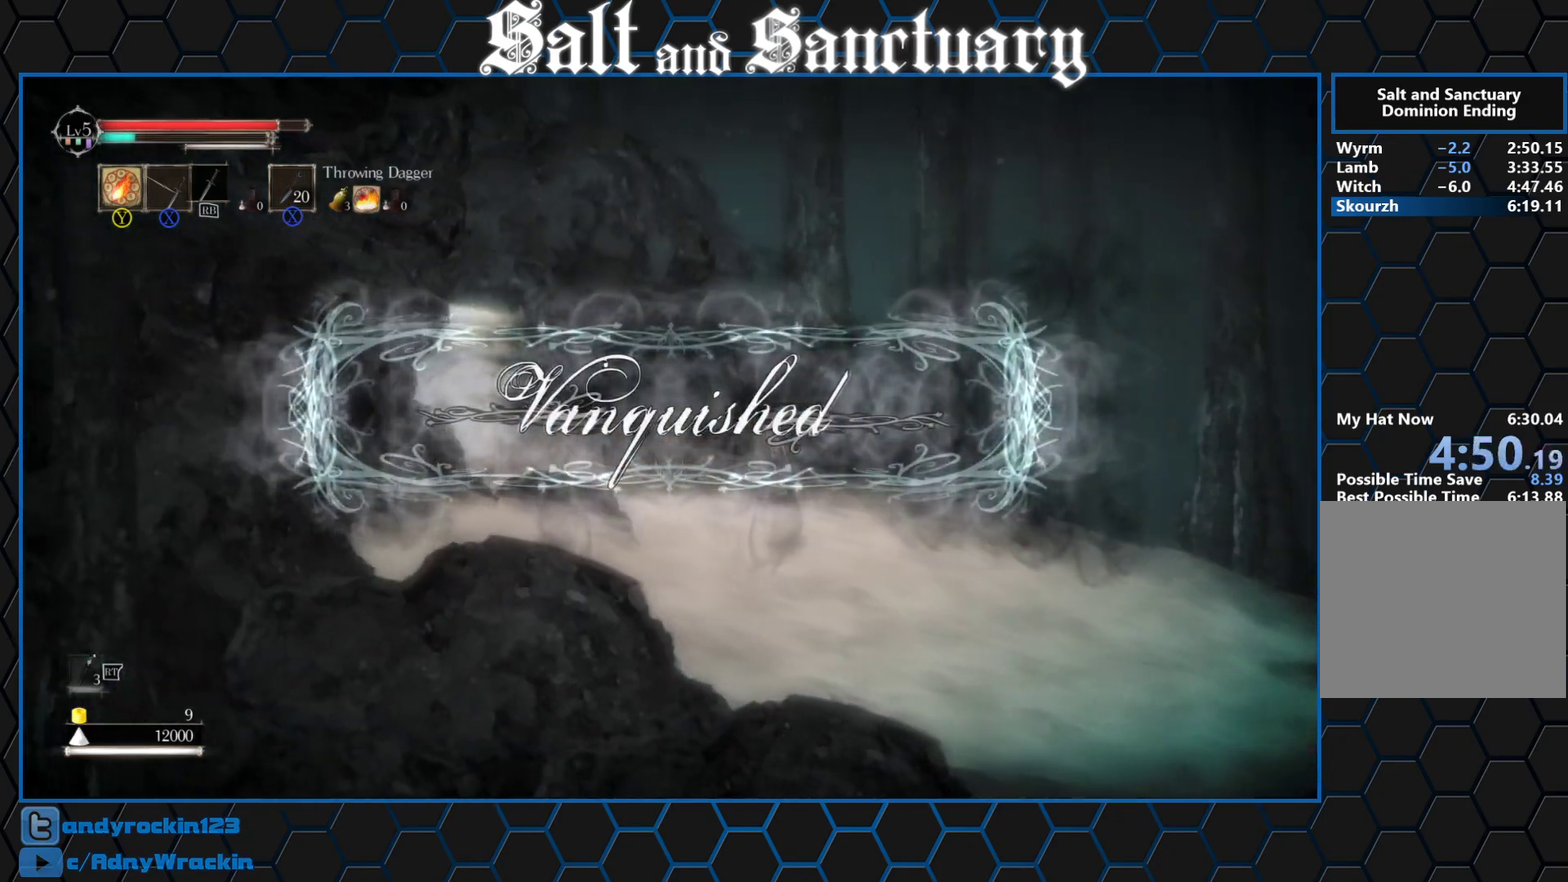
{"buttons": [], "left_stick": "left", "events": []}
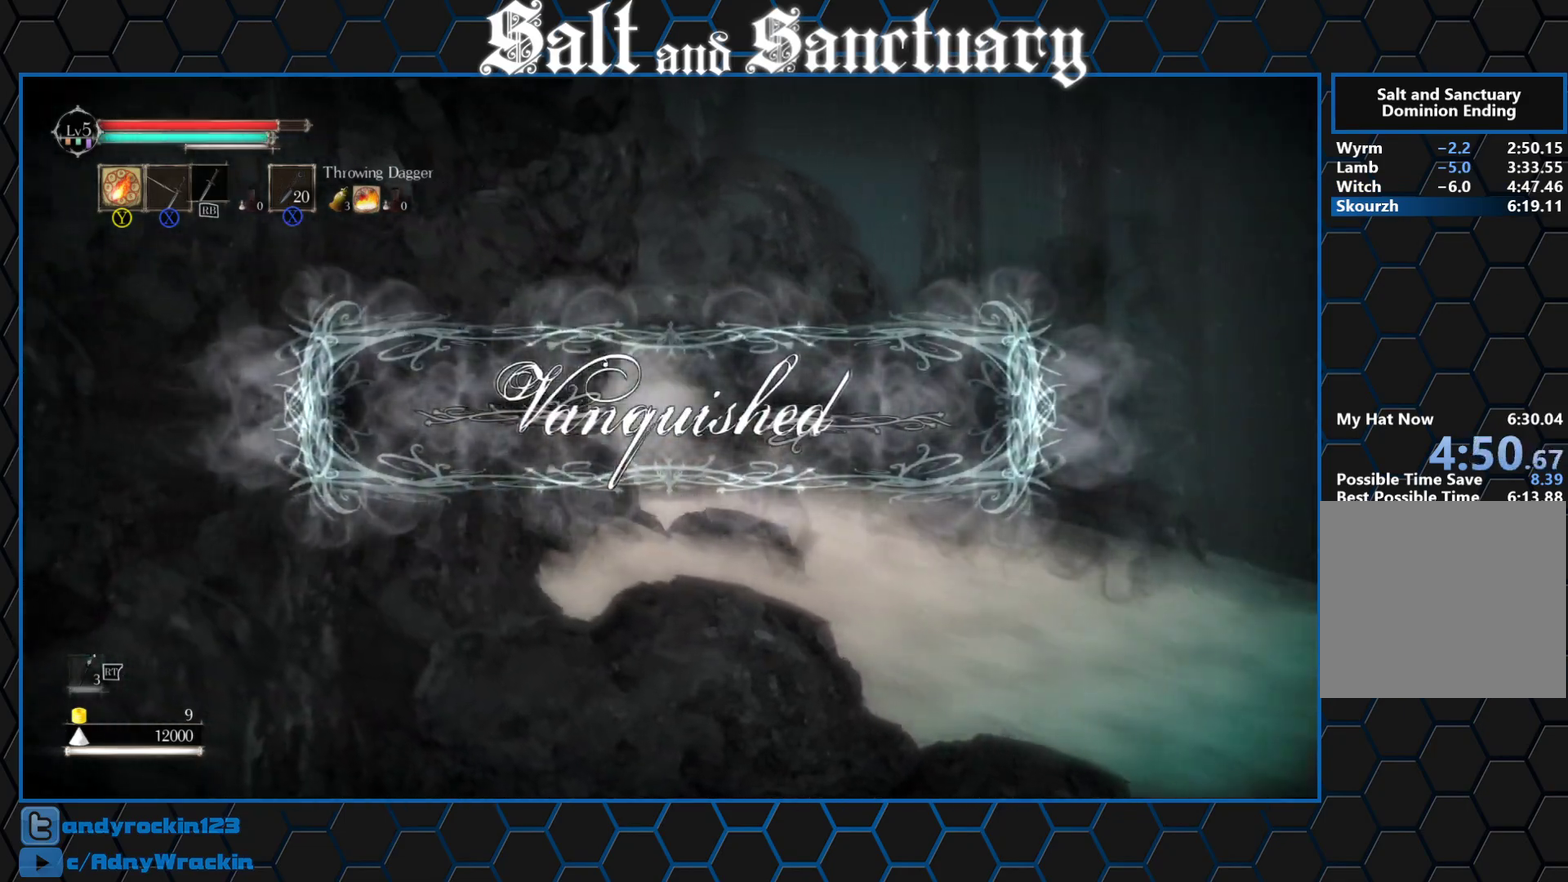
{"buttons": [], "left_stick": "left", "events": [[267, "left_stick", "center"], [283, "Y", "down"], [333, "left_stick", "left"], [367, "Y", "up"]]}